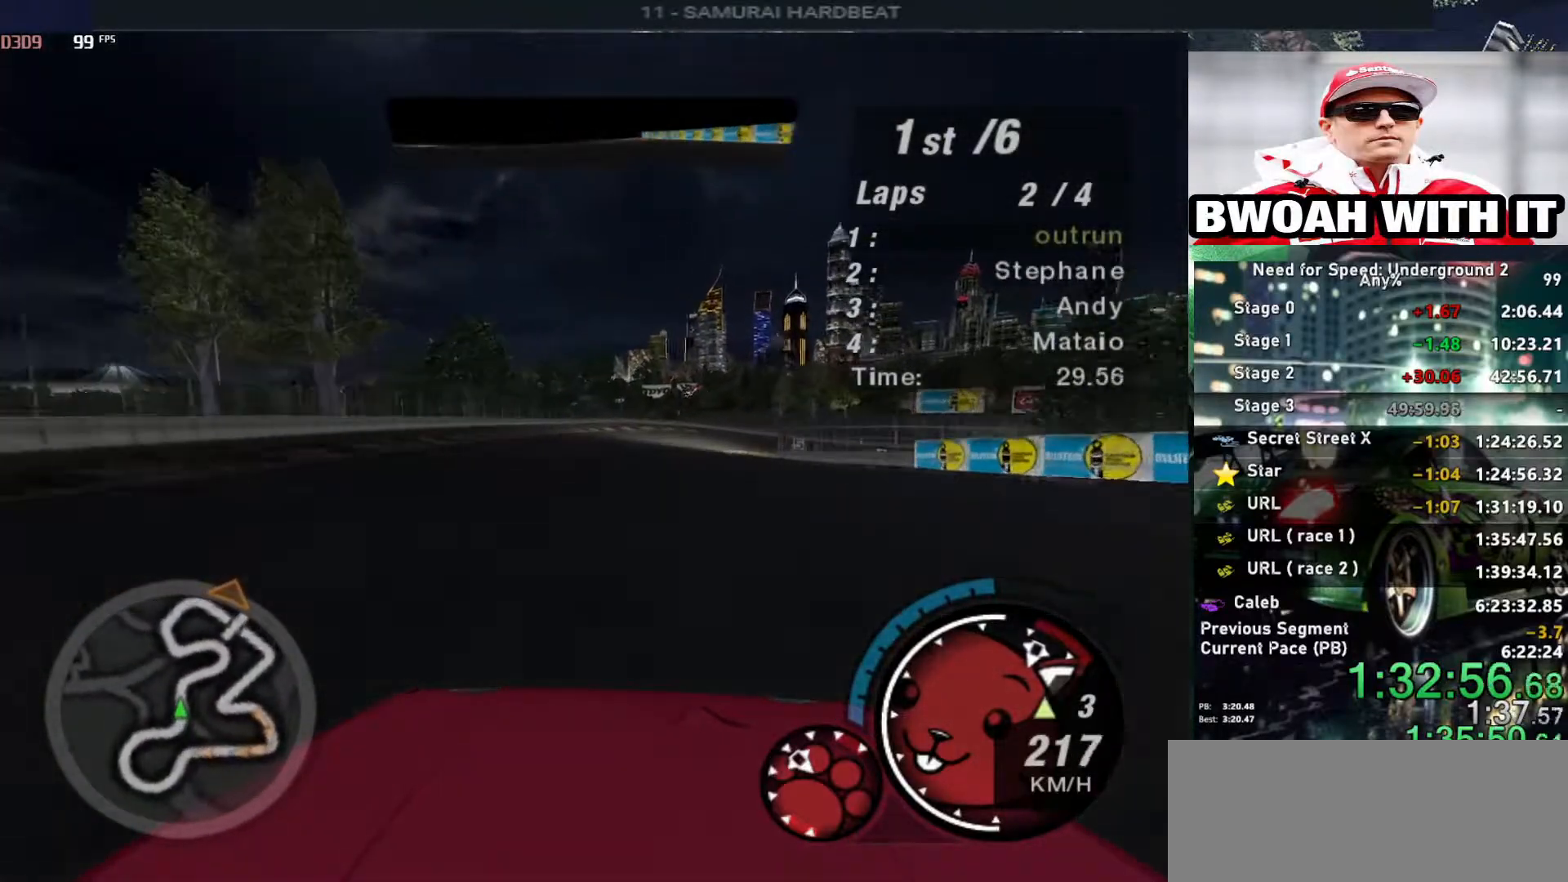
Gameplay with keyboard; each line is a JSON object with the keys held at the frame after it. "events" lists presses ("down") and releases ("up") of "alt", "ctrl", "down", "escape", "left", "r", "return", "right", "shift", "space", "super", "t", "tab", "u" and "up" between this image and that frame as [ms after this image, input, new state], when the widget could be followed in between. No other keys are recorded. Mouse input is not recorded.
{"keys": ["right", "up"], "events": [[217, "right", "down"], [300, "right", "up"], [483, "right", "down"]]}
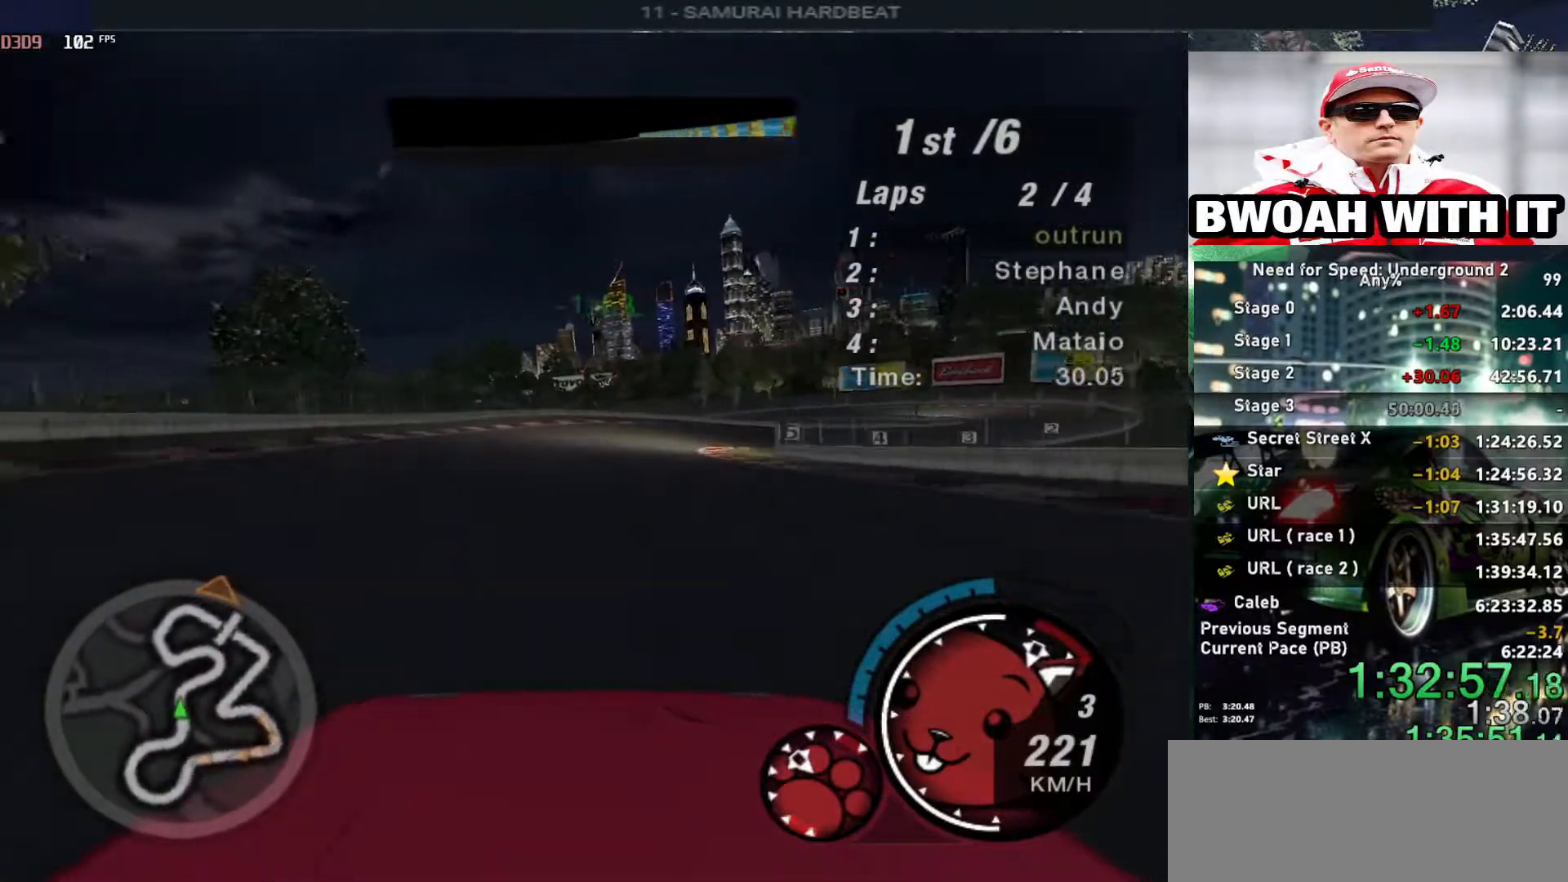
{"keys": ["right", "up"], "events": [[83, "right", "up"], [233, "right", "down"], [233, "shift", "down"], [317, "shift", "up"]]}
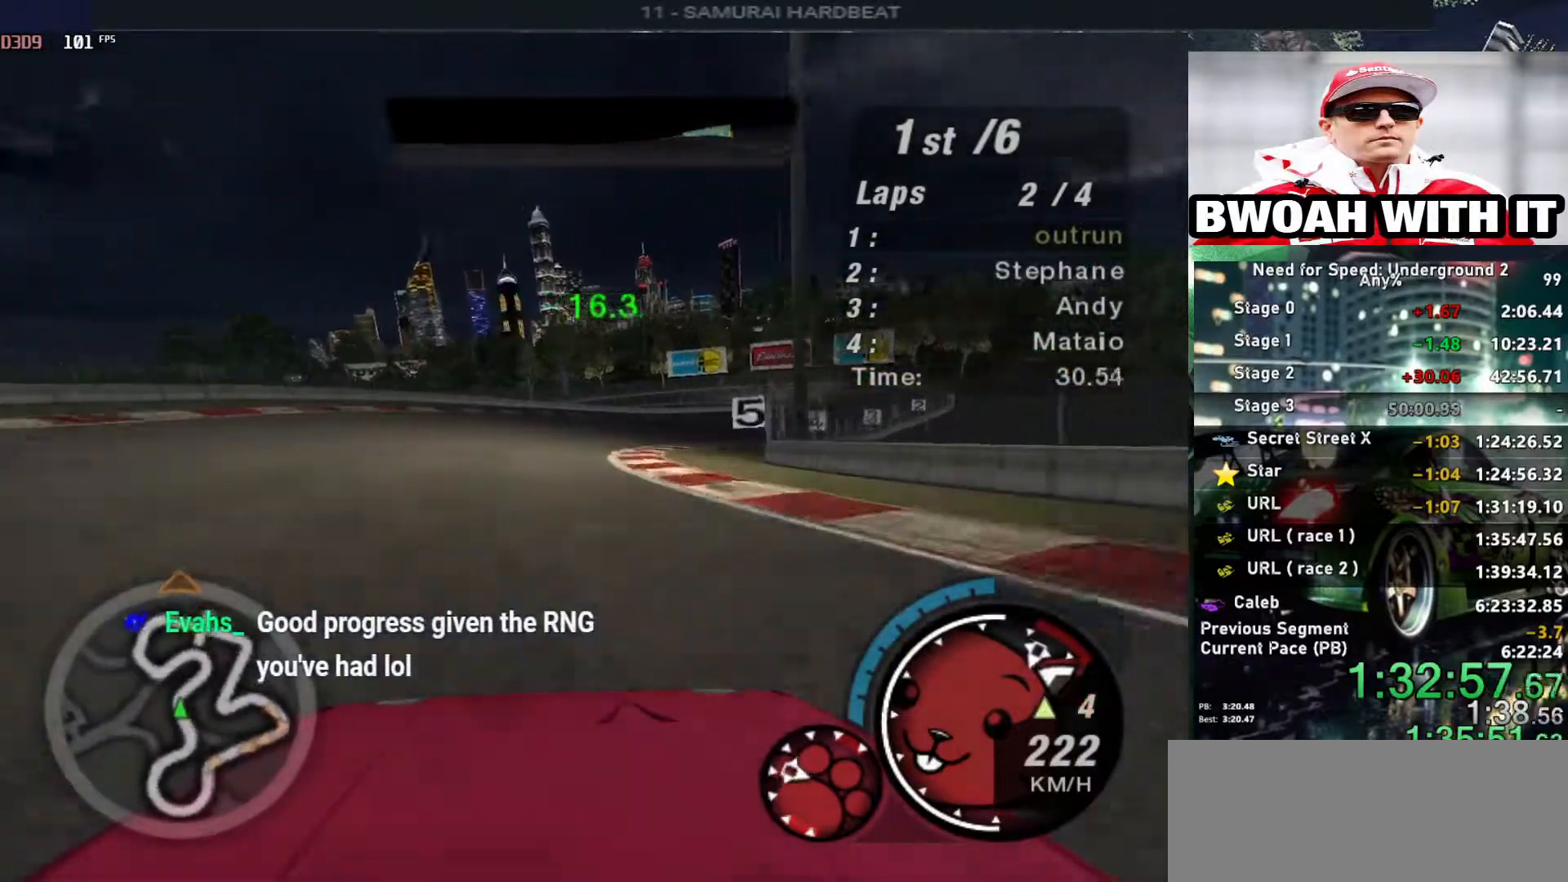
{"keys": ["right", "up"], "events": []}
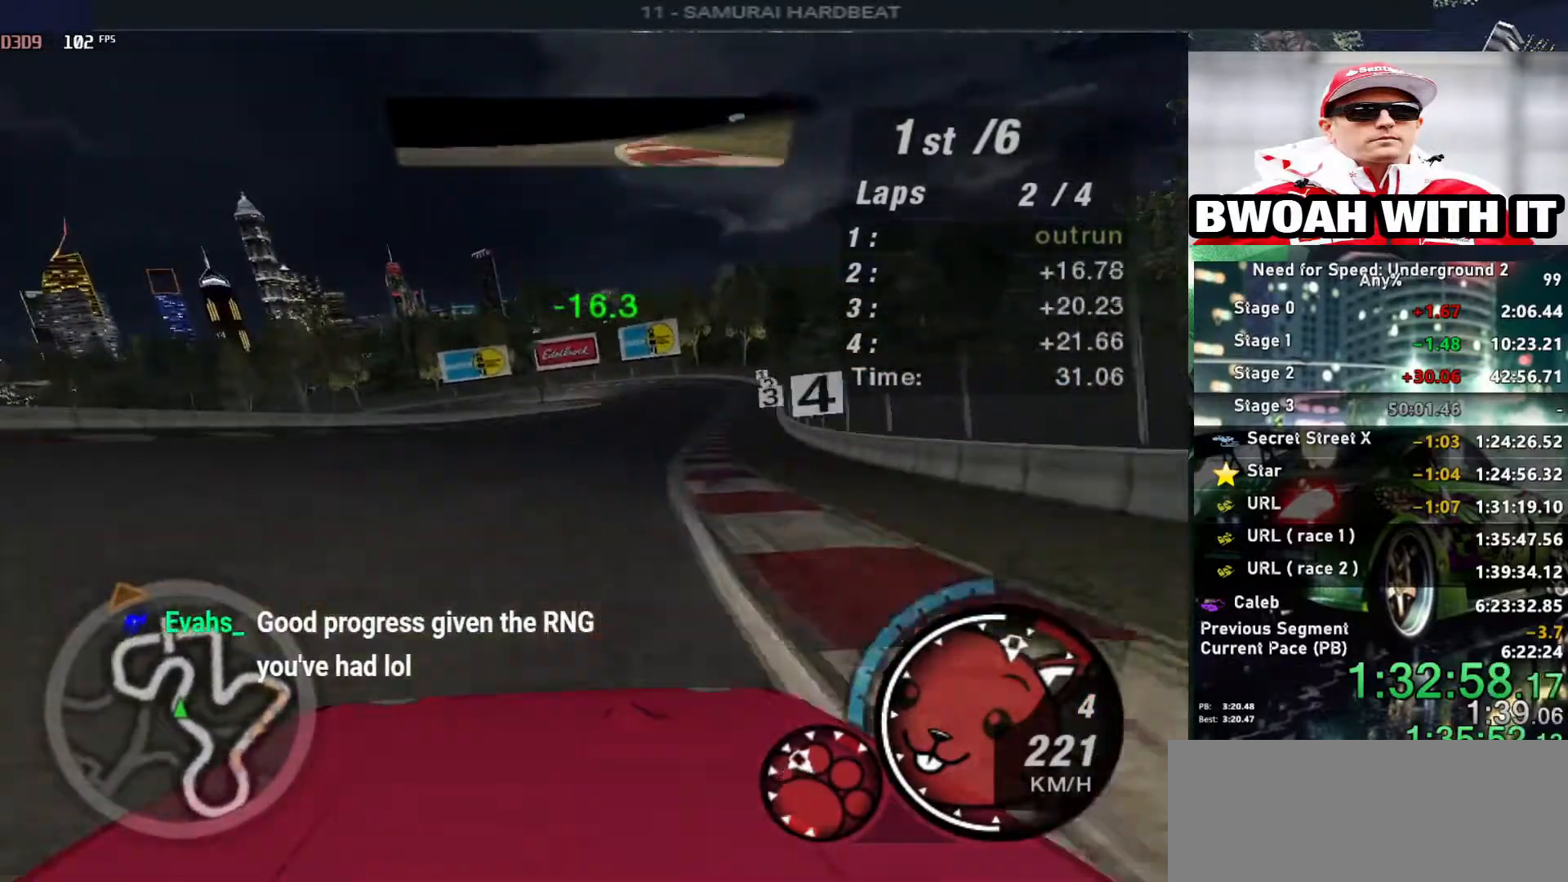
{"keys": ["up"], "events": [[400, "right", "up"]]}
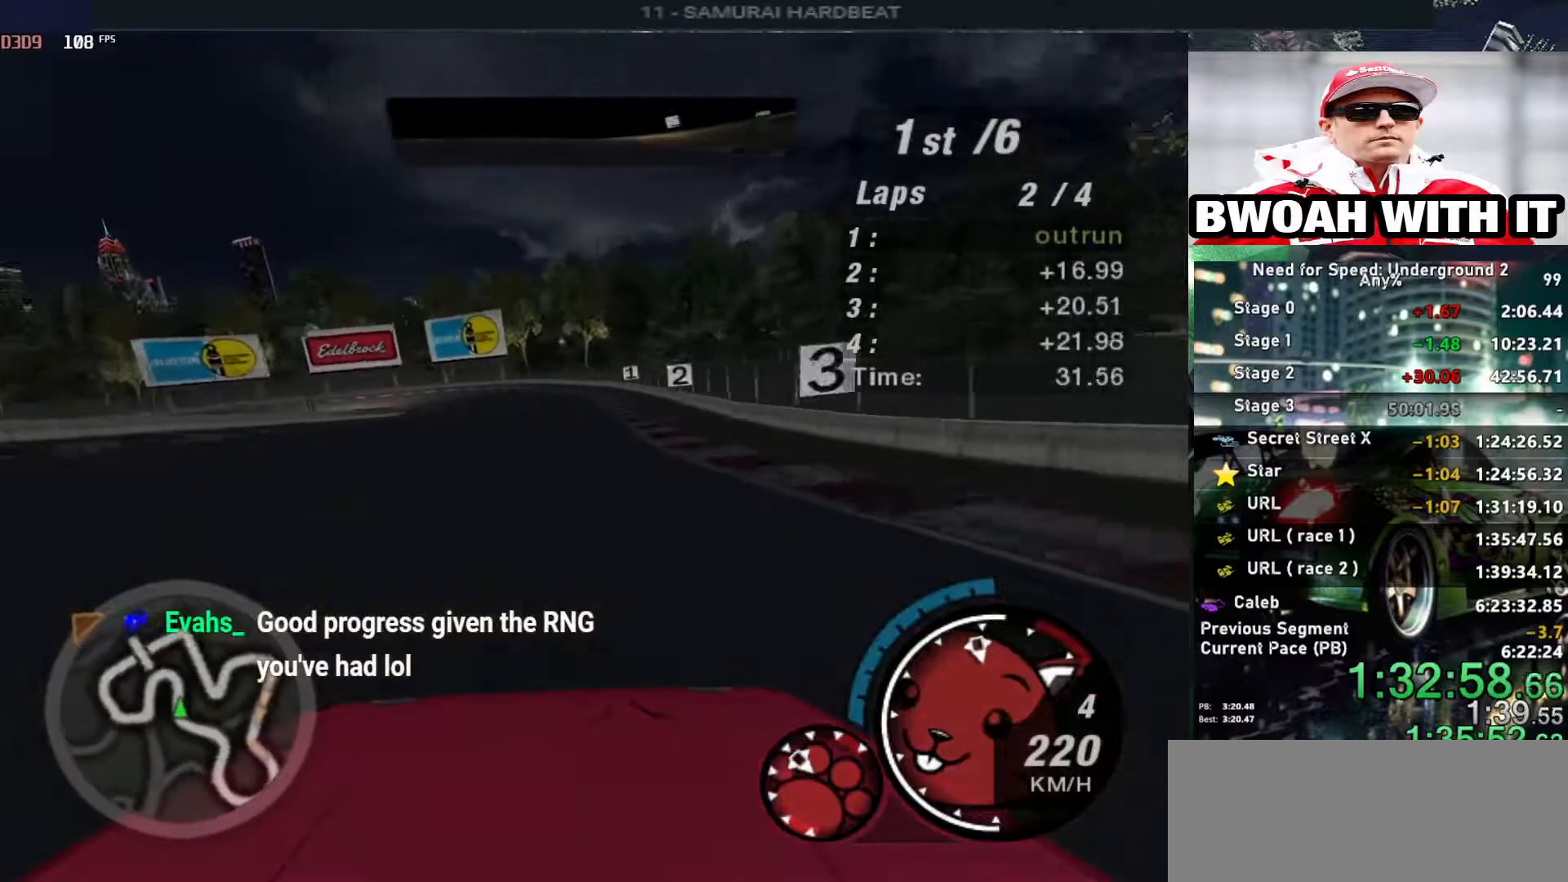
{"keys": ["up"], "events": []}
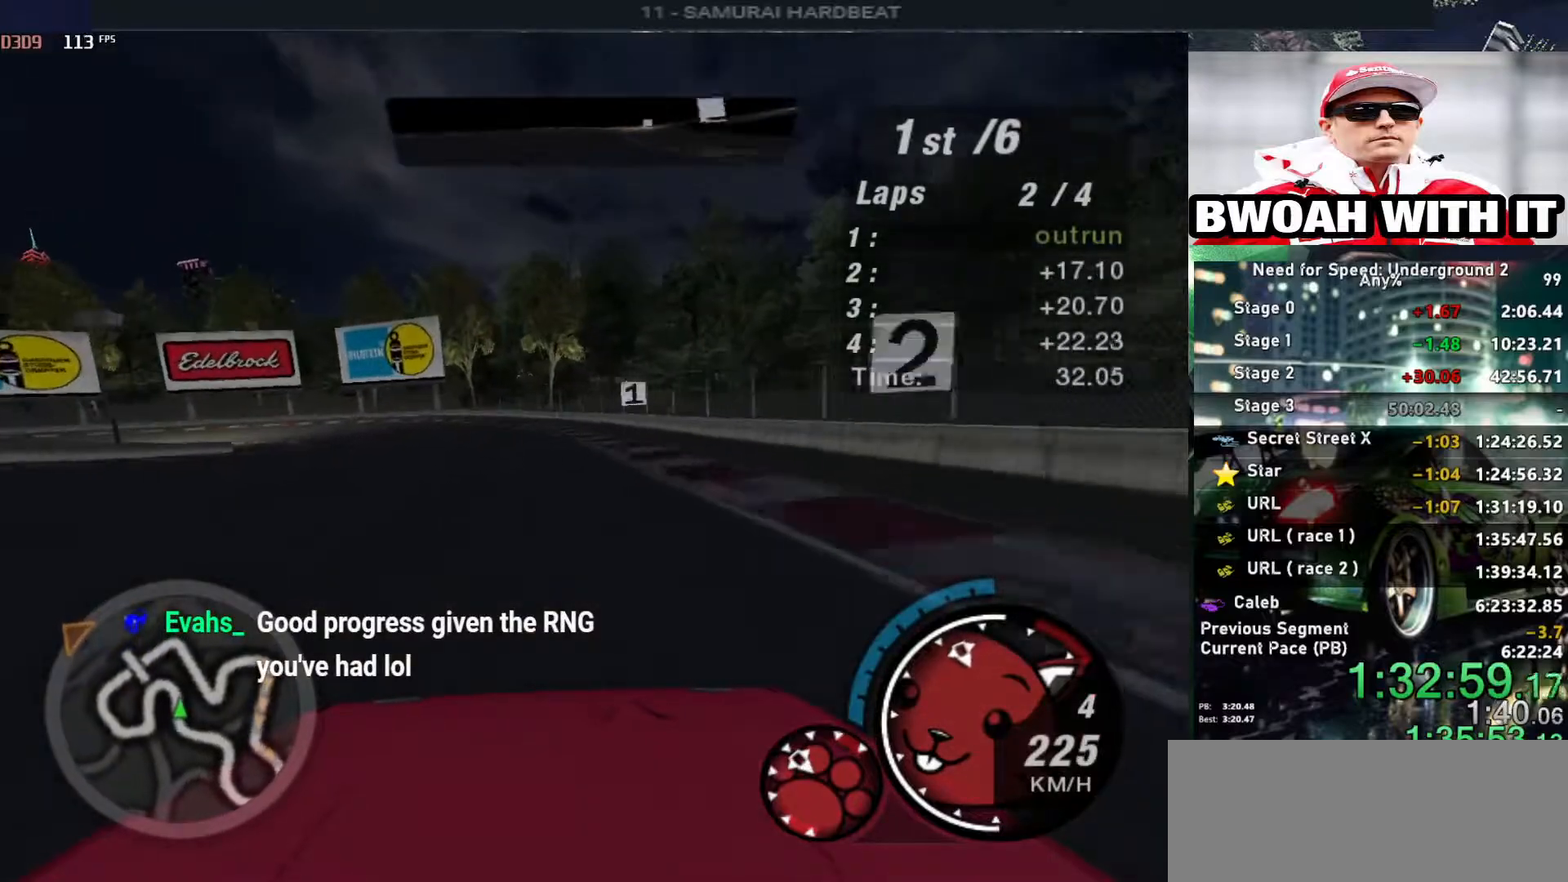
{"keys": ["down", "left"], "events": [[100, "left", "down"], [200, "up", "up"], [300, "down", "down"], [383, "ctrl", "down"], [483, "ctrl", "up"]]}
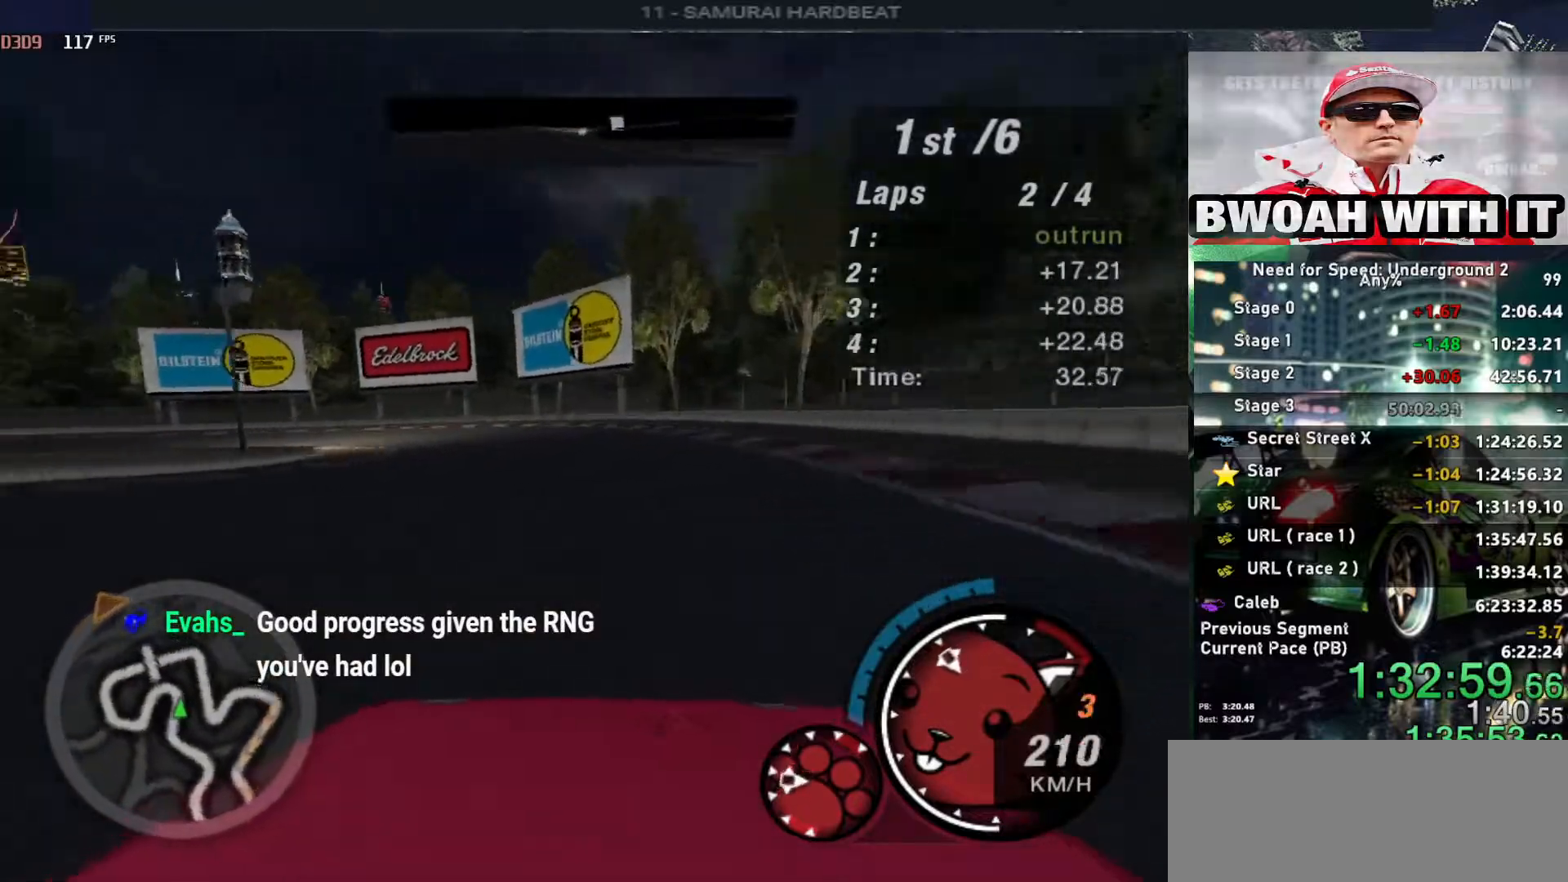
{"keys": ["left"], "events": [[167, "down", "up"]]}
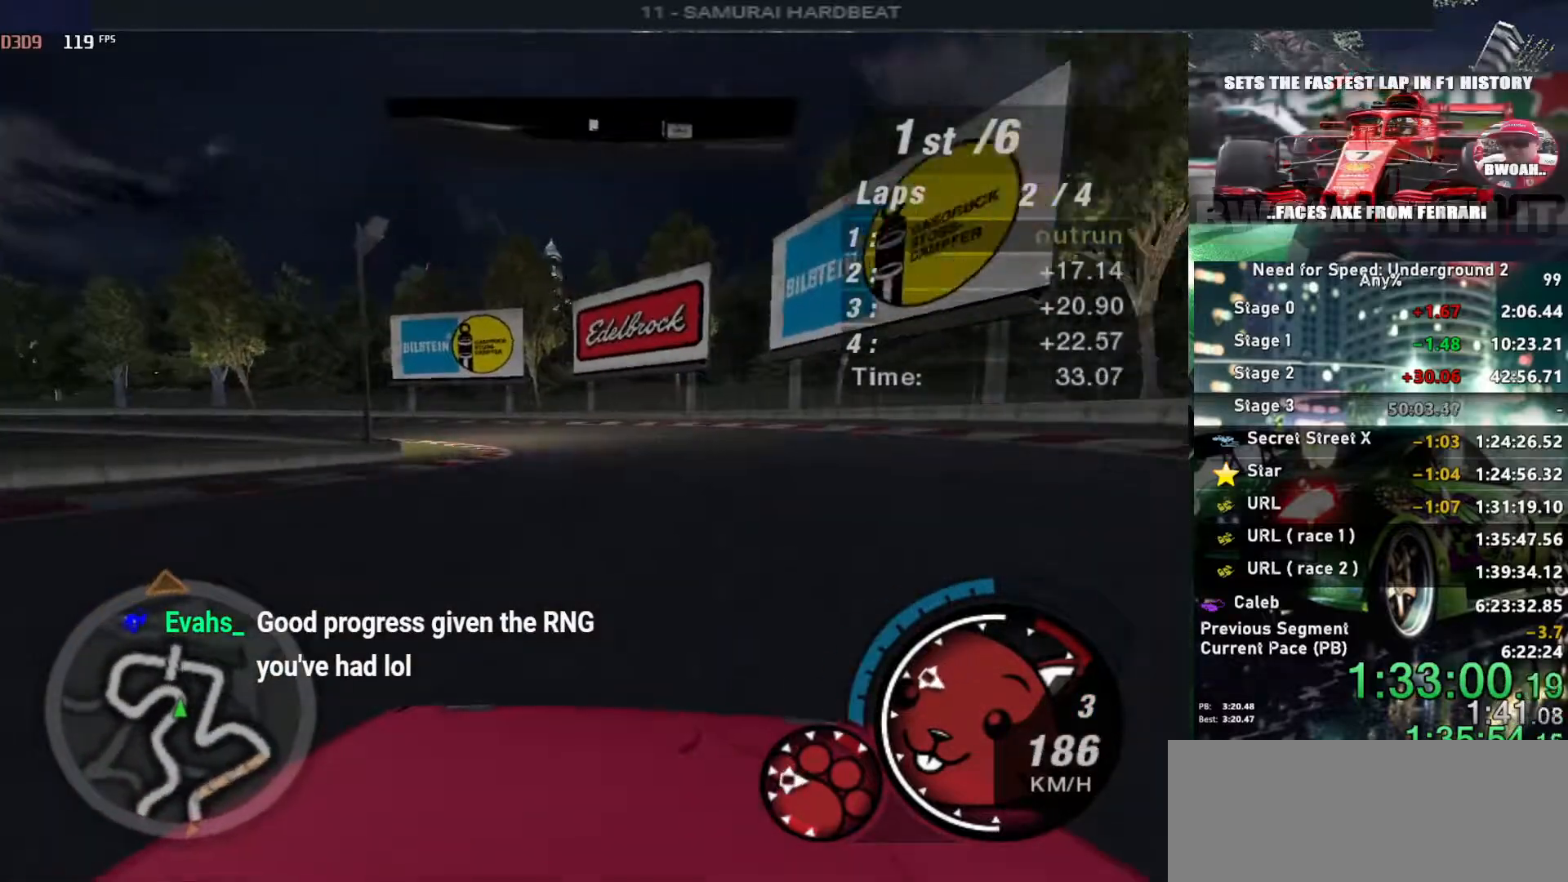
{"keys": ["left"], "events": []}
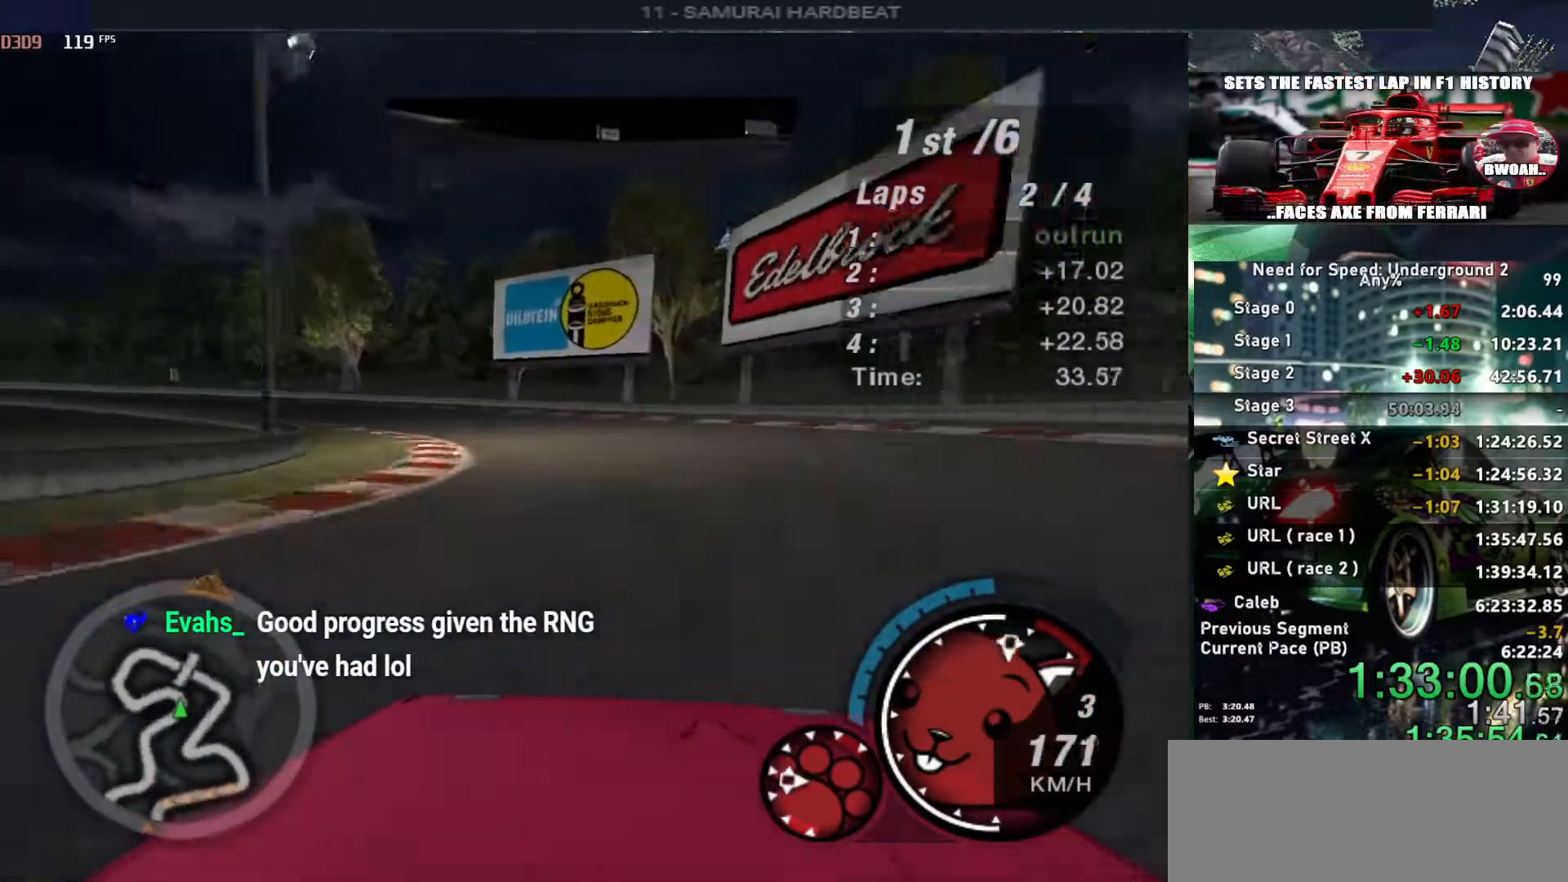
{"keys": ["left", "up"], "events": [[433, "up", "down"]]}
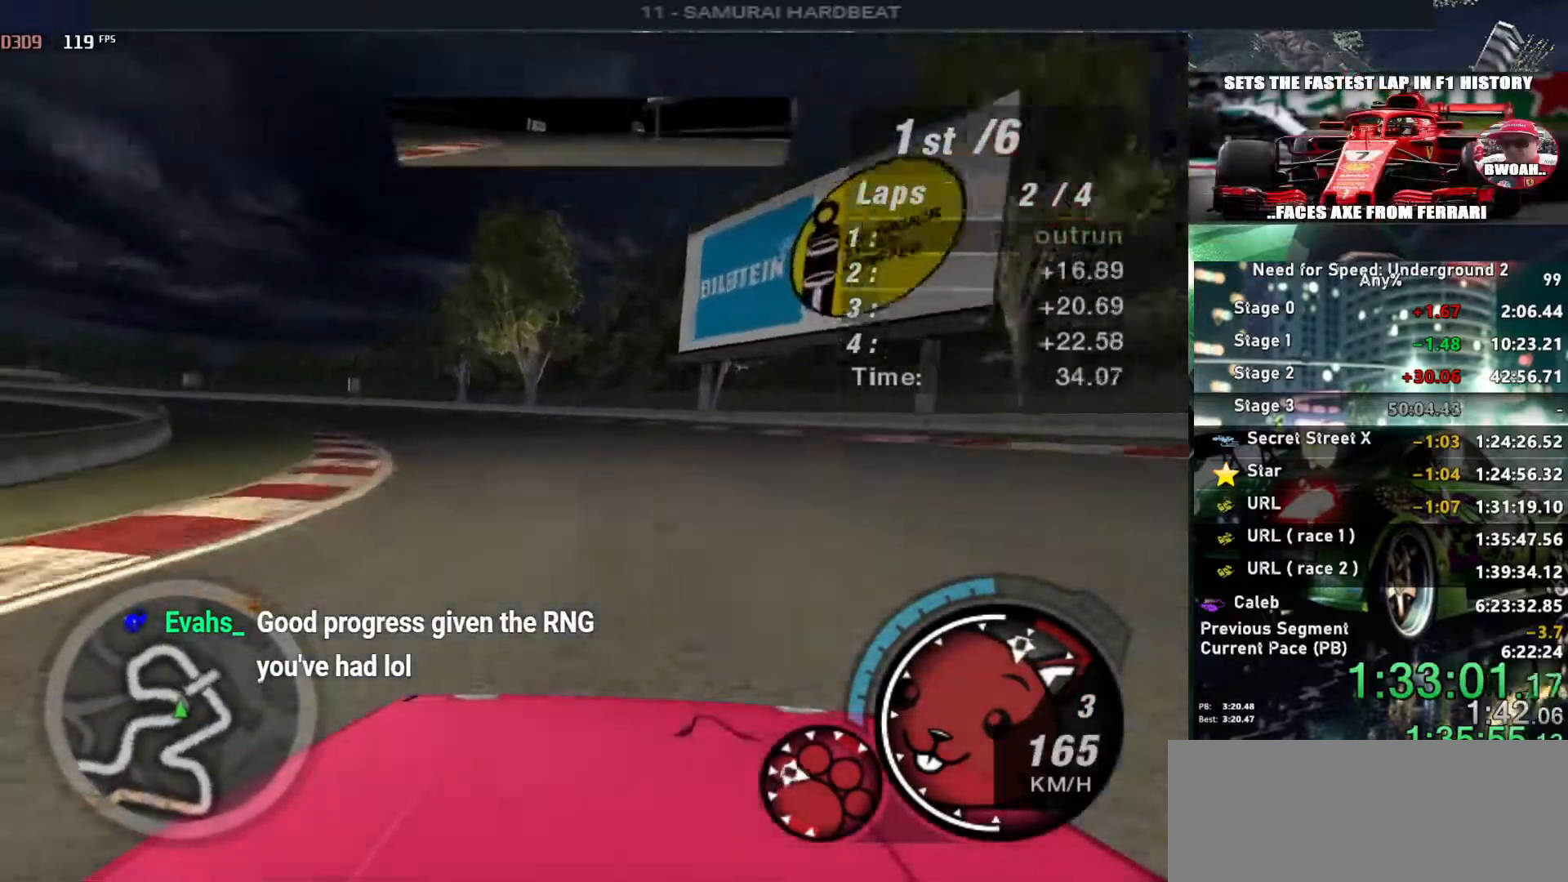
{"keys": ["left", "up"], "events": []}
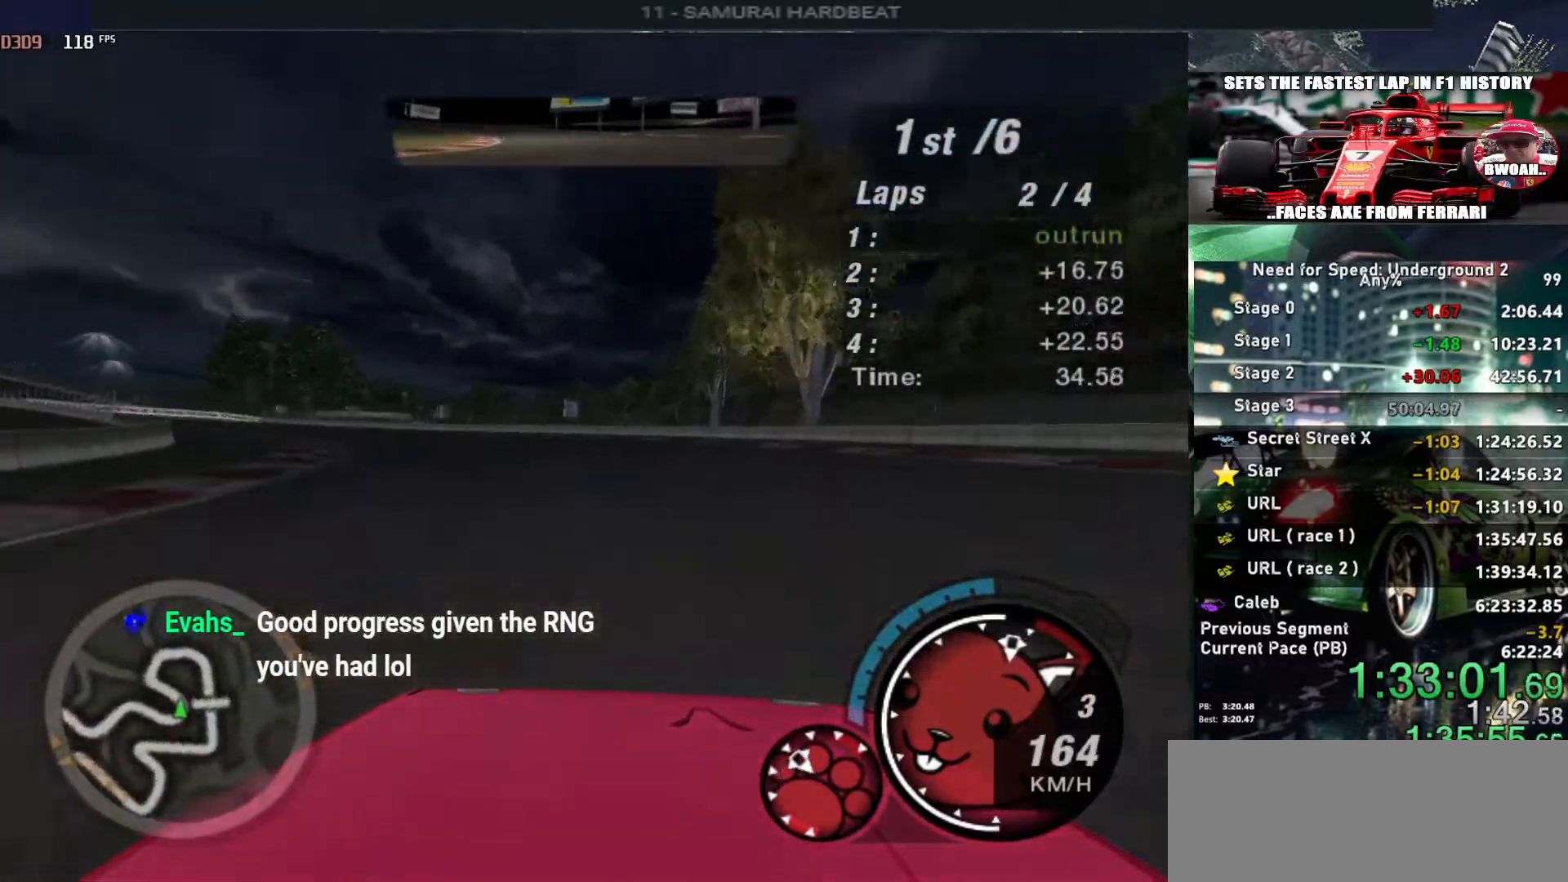
{"keys": ["left", "up"], "events": []}
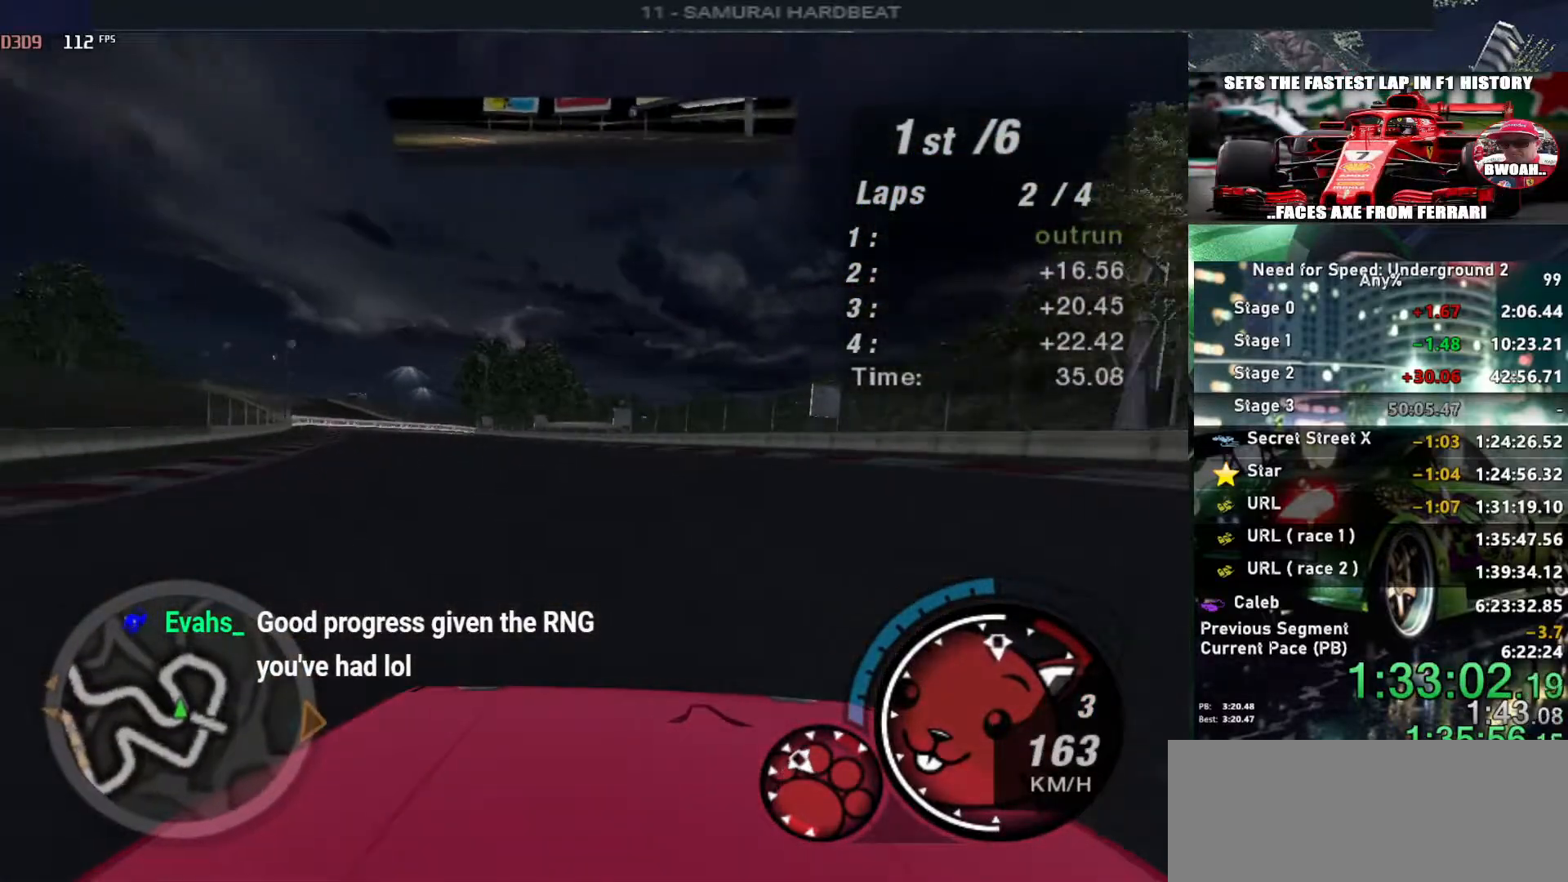
{"keys": ["up"], "events": [[467, "left", "up"]]}
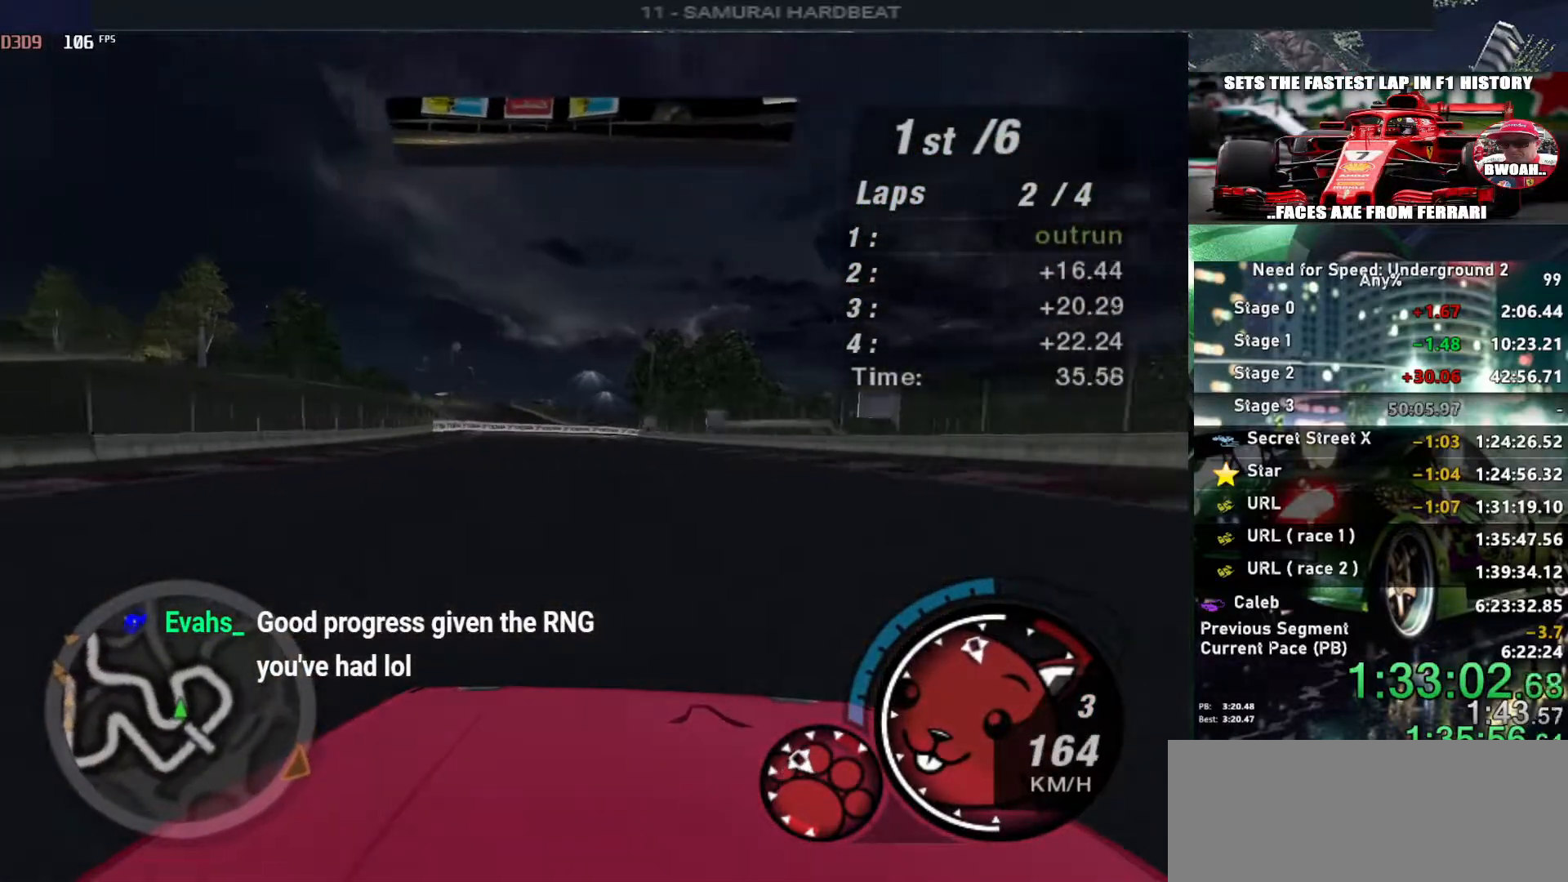
{"keys": ["up"], "events": [[83, "left", "down"], [167, "left", "up"]]}
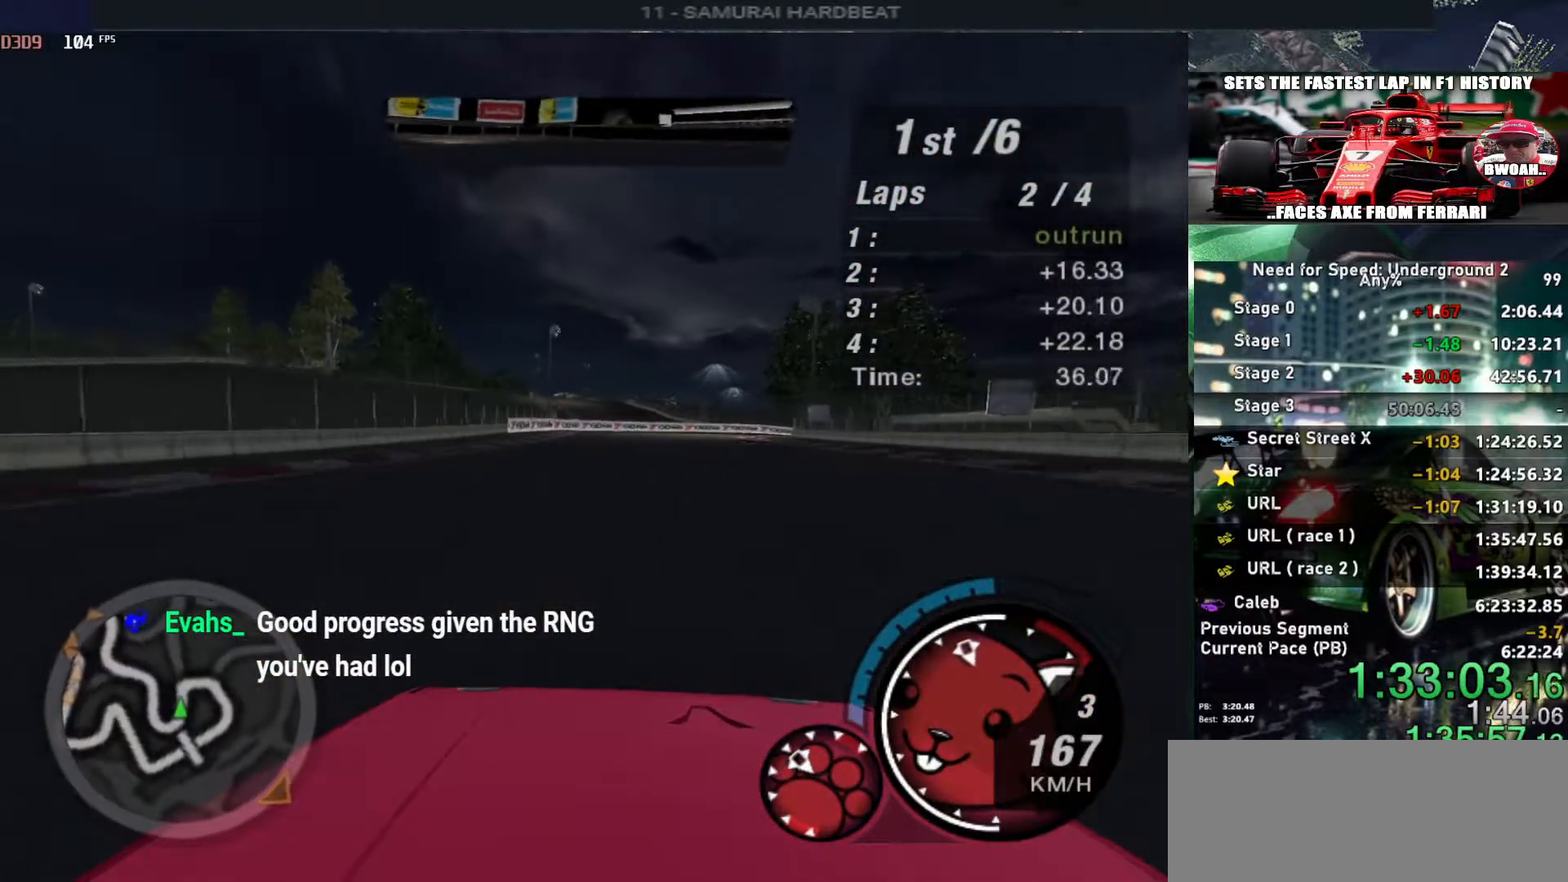
{"keys": ["right", "up"], "events": [[500, "right", "down"]]}
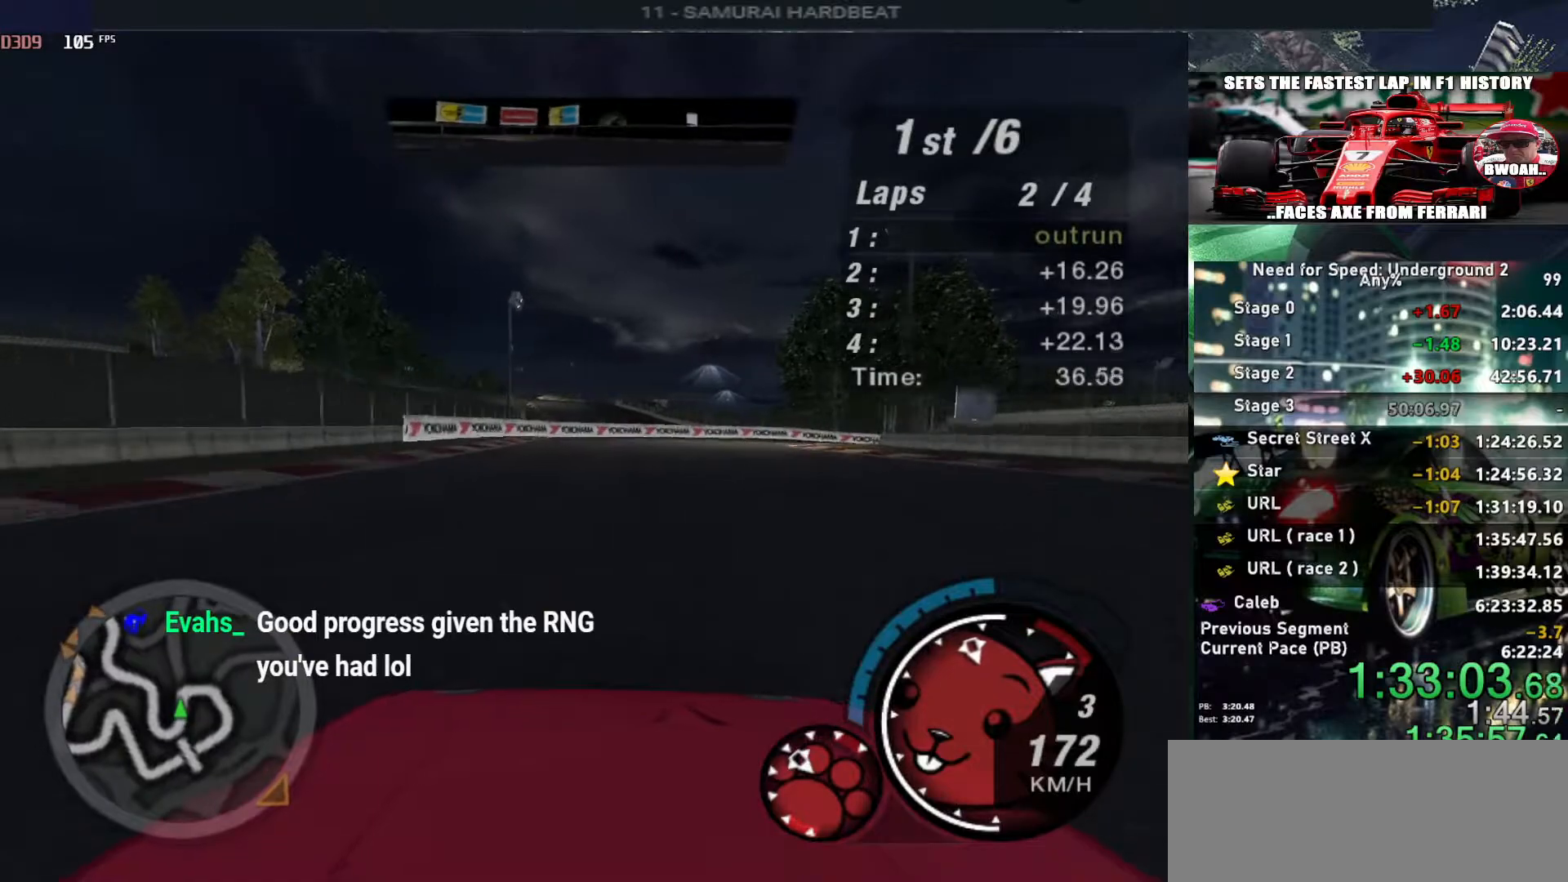
{"keys": ["right", "up"], "events": [[150, "right", "up"], [200, "right", "down"], [383, "right", "up"], [483, "right", "down"]]}
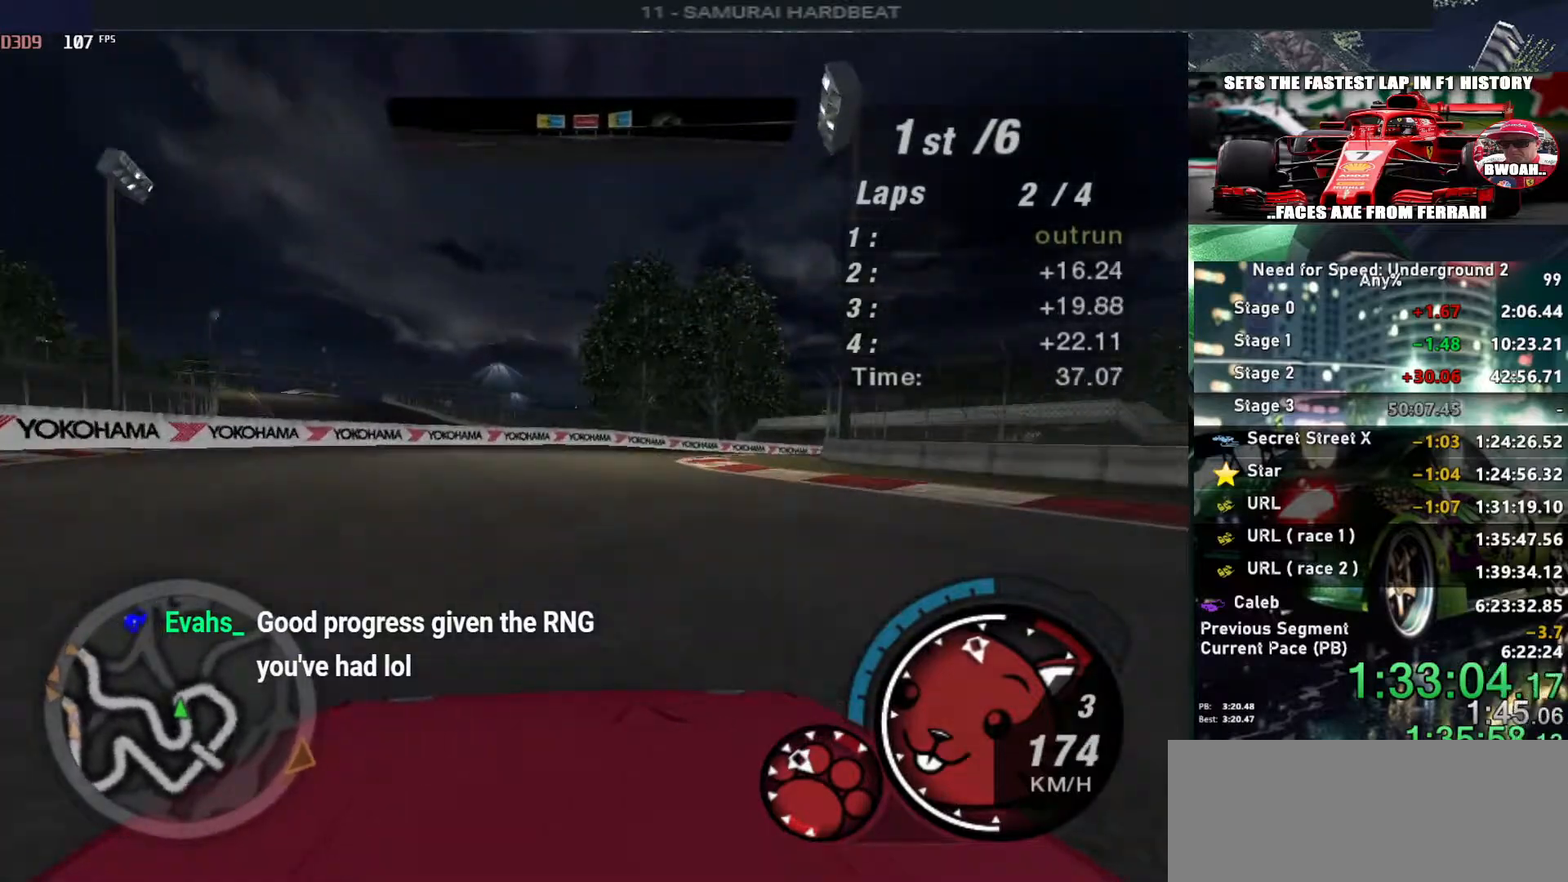
{"keys": ["right", "up"], "events": [[350, "right", "up"], [450, "right", "down"]]}
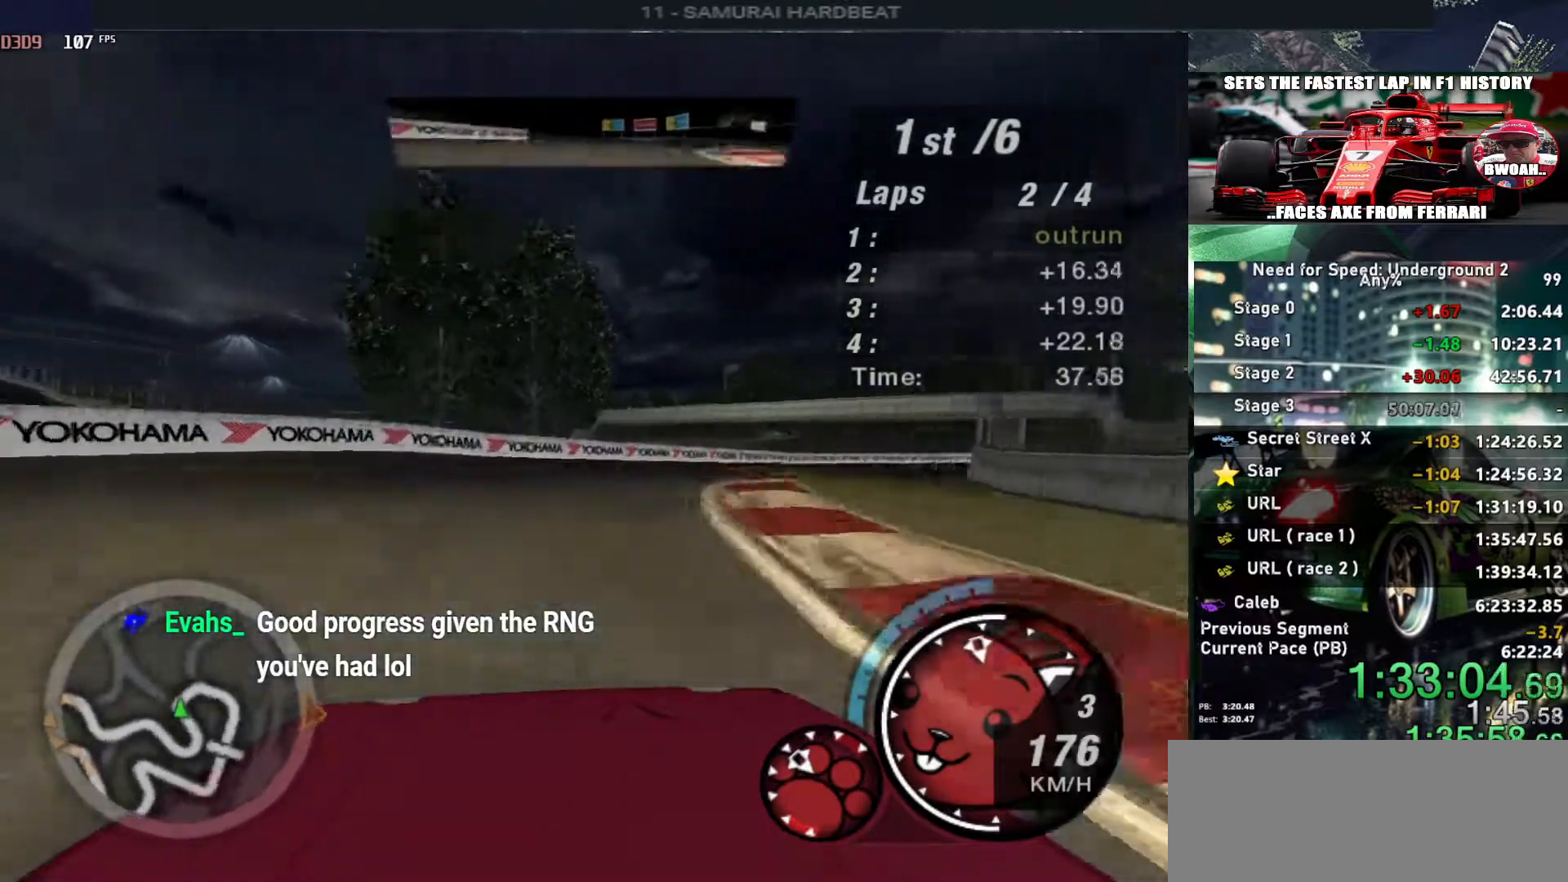
{"keys": ["right", "up"], "events": []}
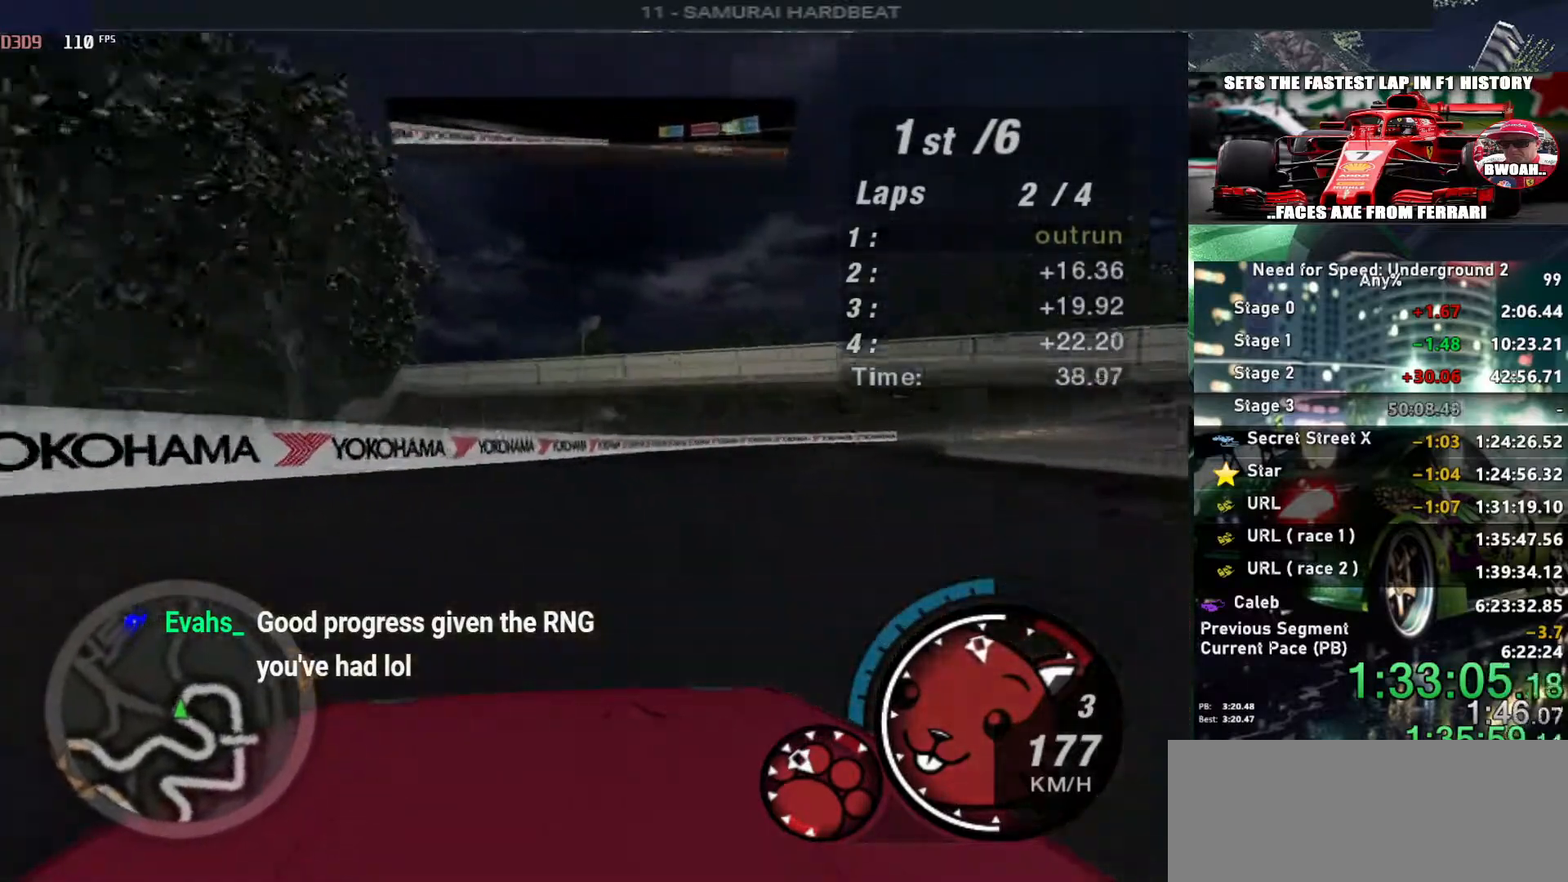
{"keys": ["right", "up"], "events": []}
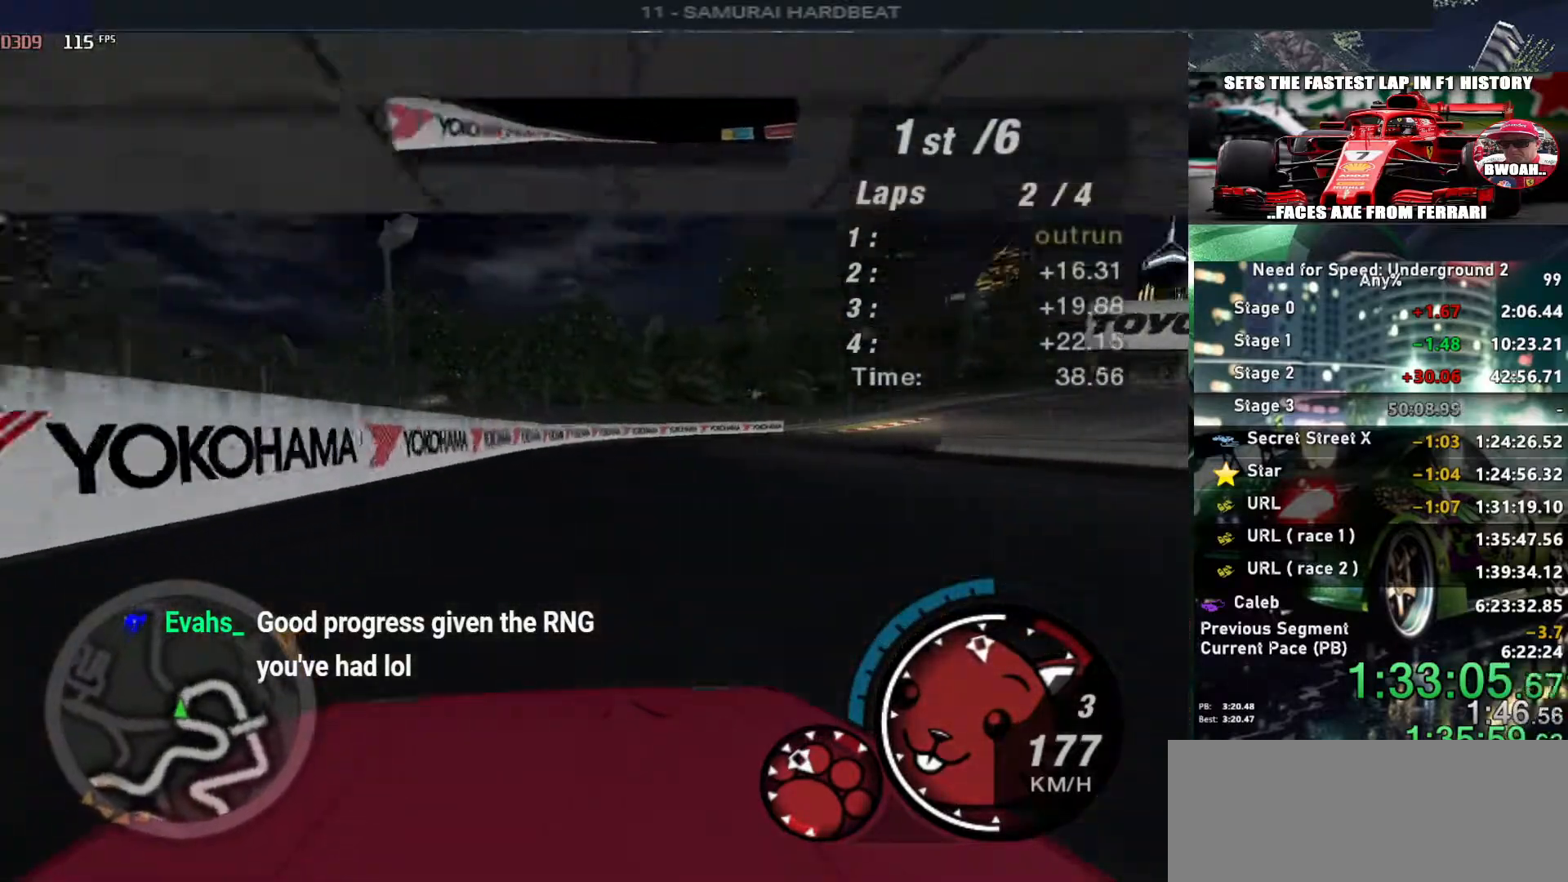
{"keys": ["right", "up"], "events": [[117, "right", "up"], [217, "right", "down"]]}
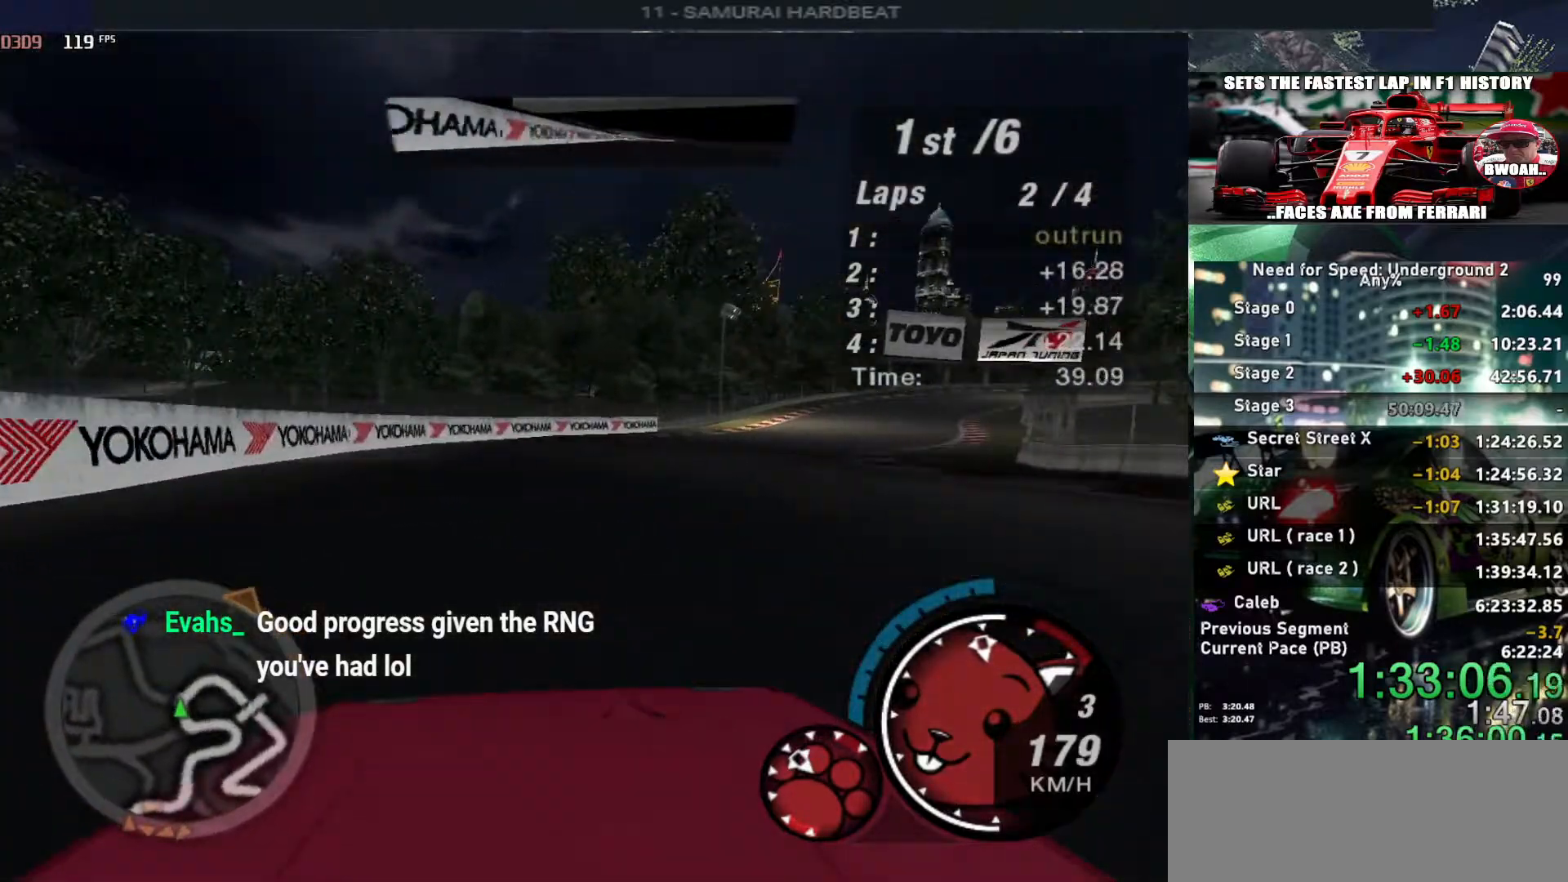
{"keys": ["up"], "events": [[83, "right", "up"], [183, "right", "down"], [467, "right", "up"]]}
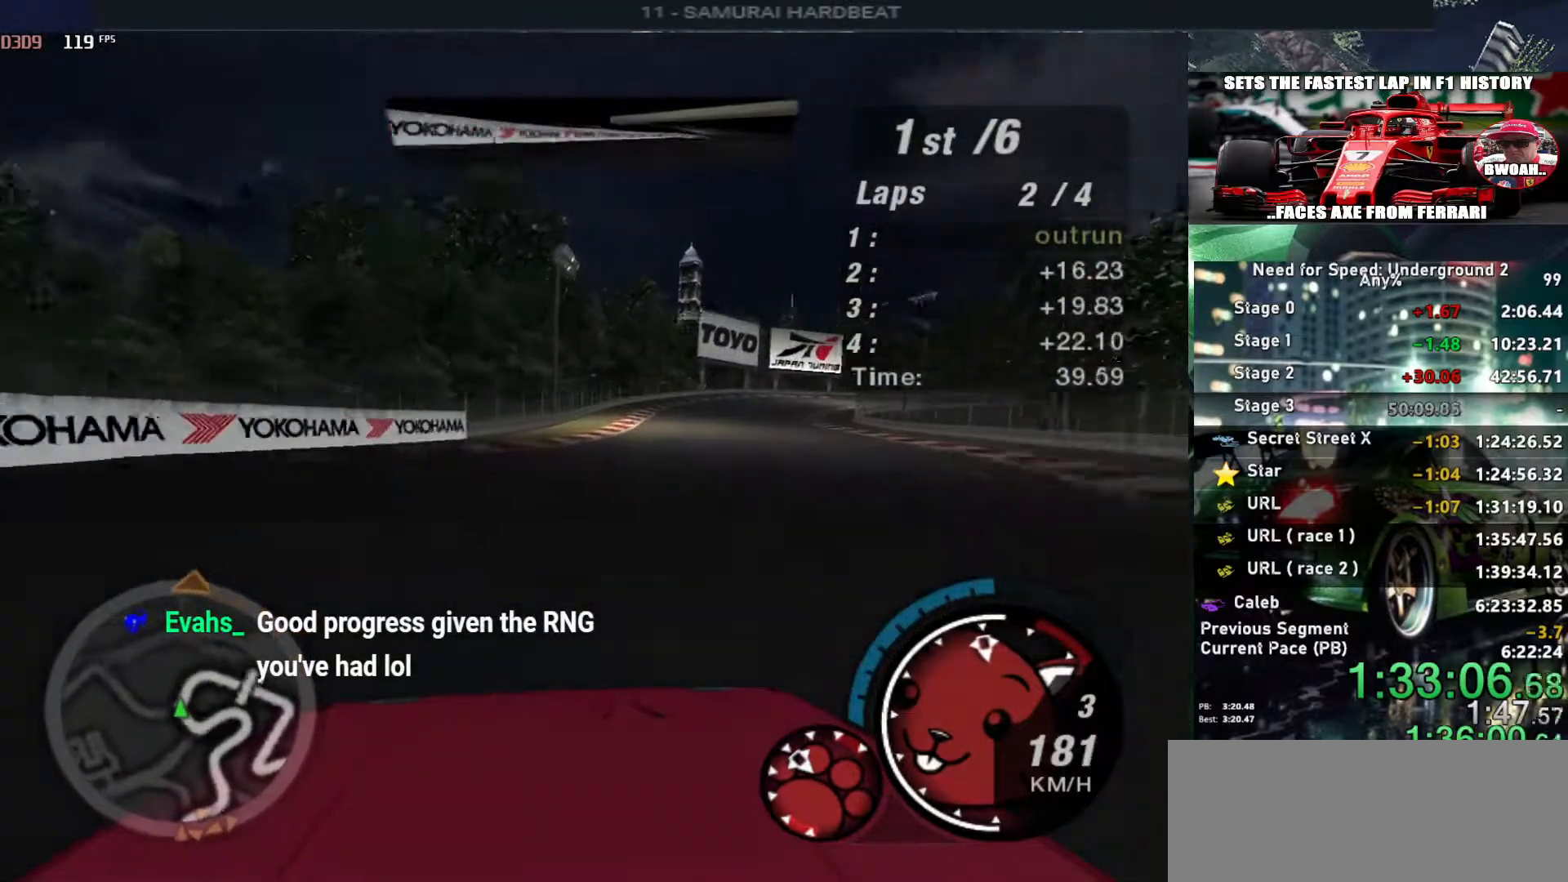
{"keys": ["right", "up"], "events": [[50, "right", "down"], [150, "right", "up"], [433, "right", "down"]]}
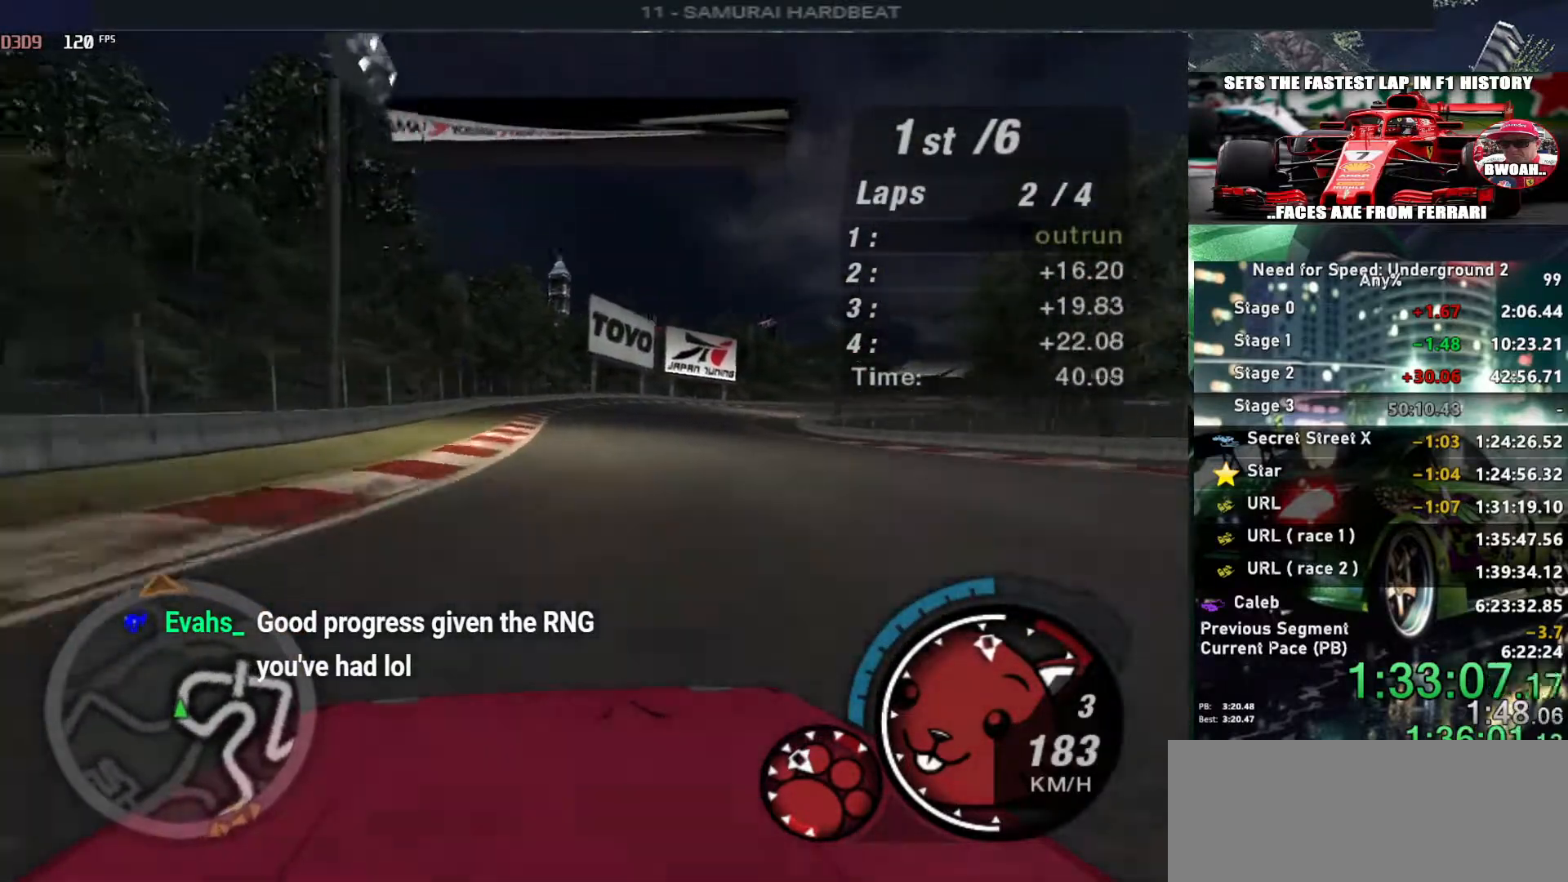
{"keys": ["up"], "events": [[17, "right", "up"], [317, "right", "down"], [450, "right", "up"]]}
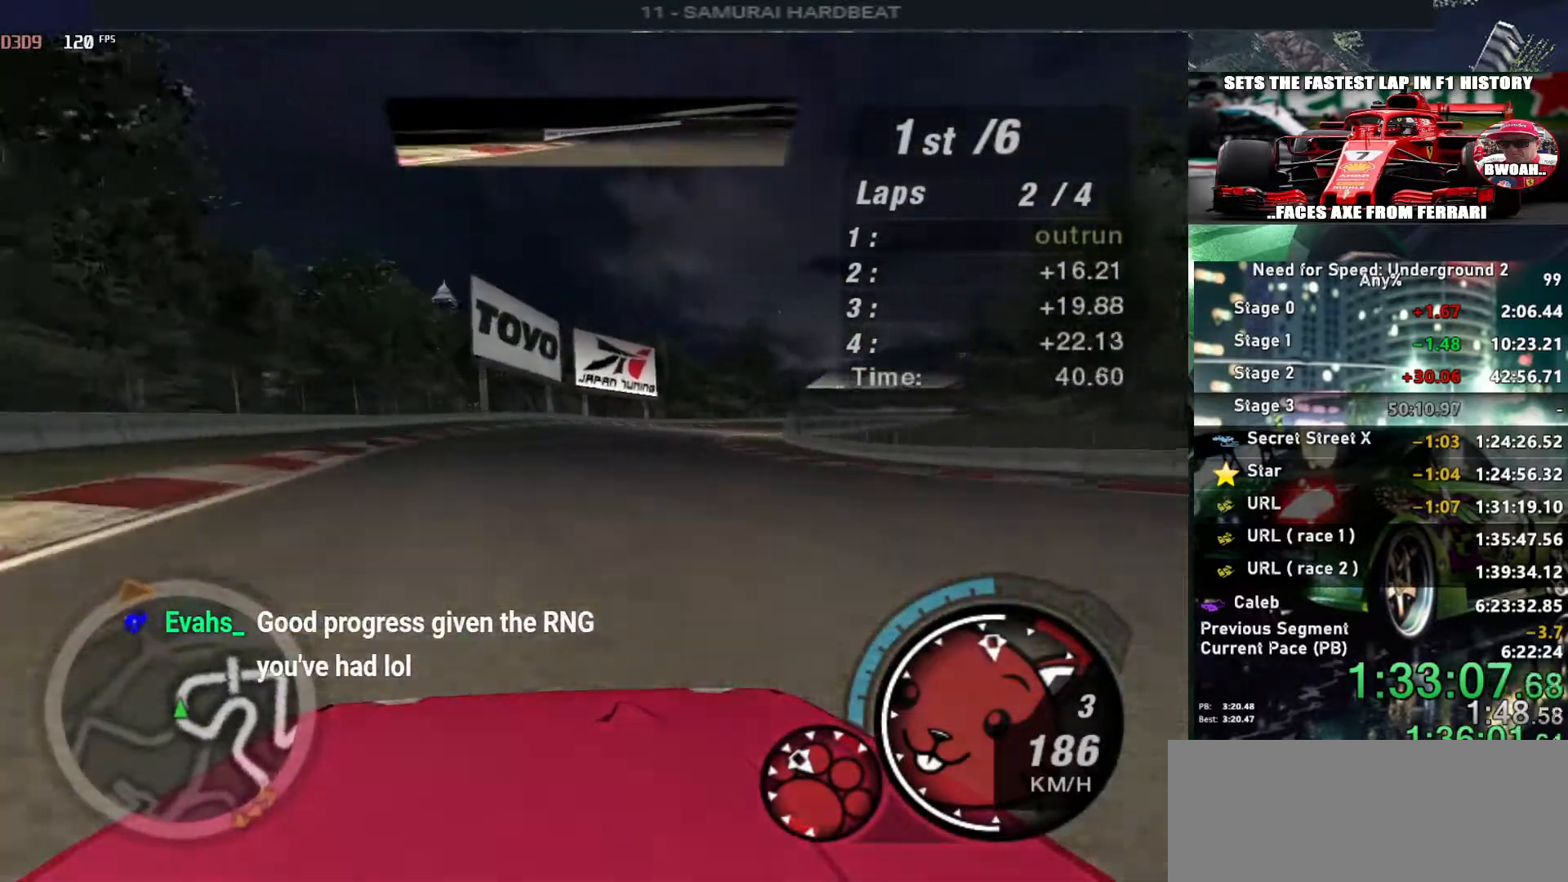
{"keys": ["up"], "events": [[33, "right", "down"], [183, "right", "up"], [317, "right", "down"], [450, "right", "up"]]}
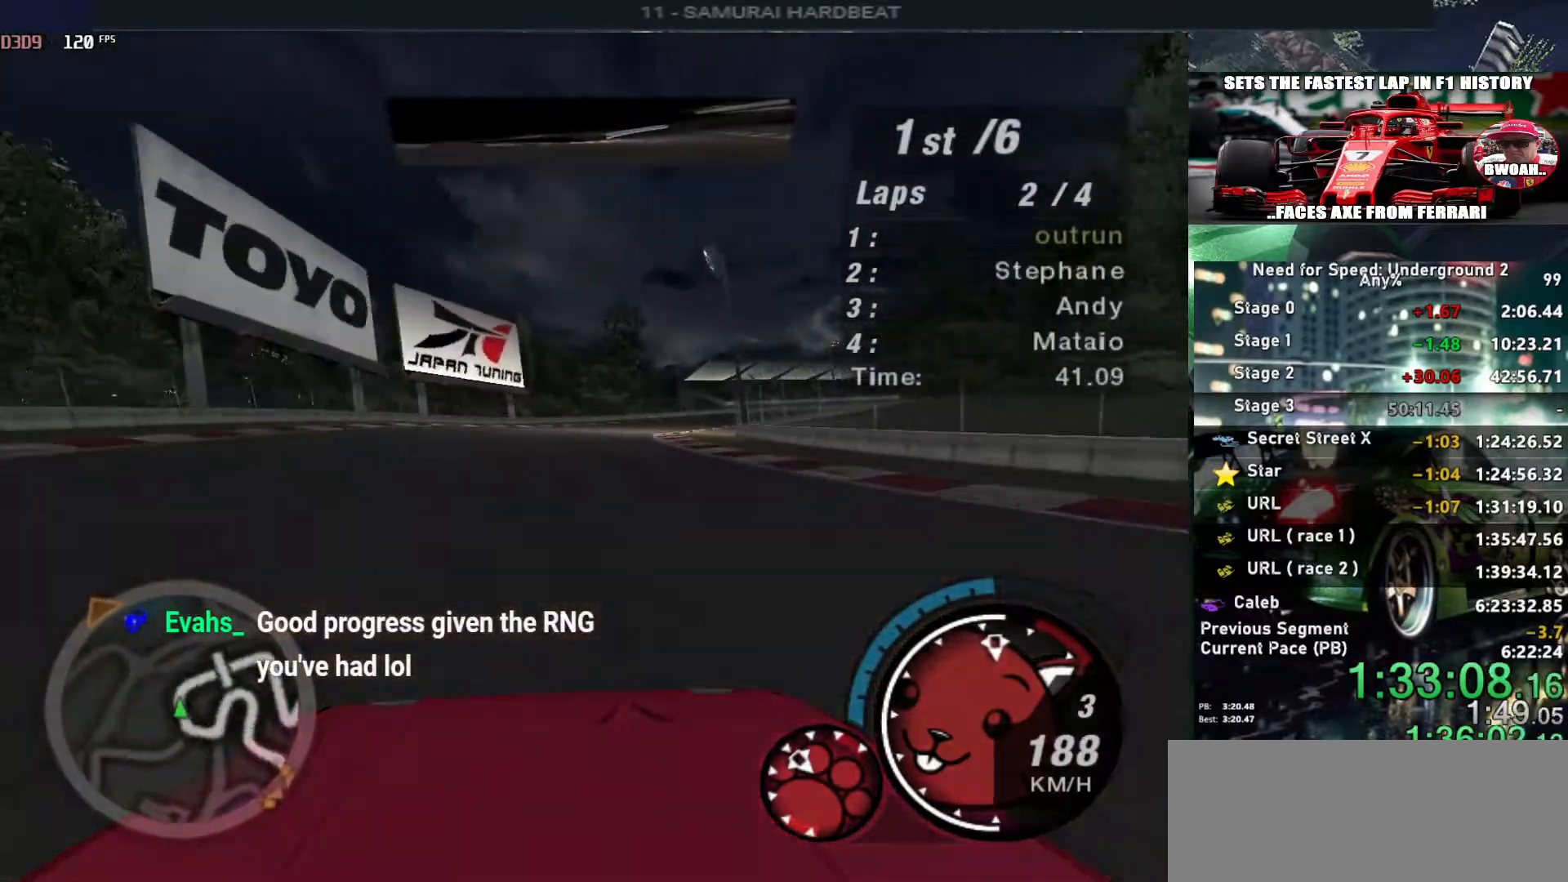
{"keys": ["up"], "events": [[200, "right", "down"], [333, "right", "up"]]}
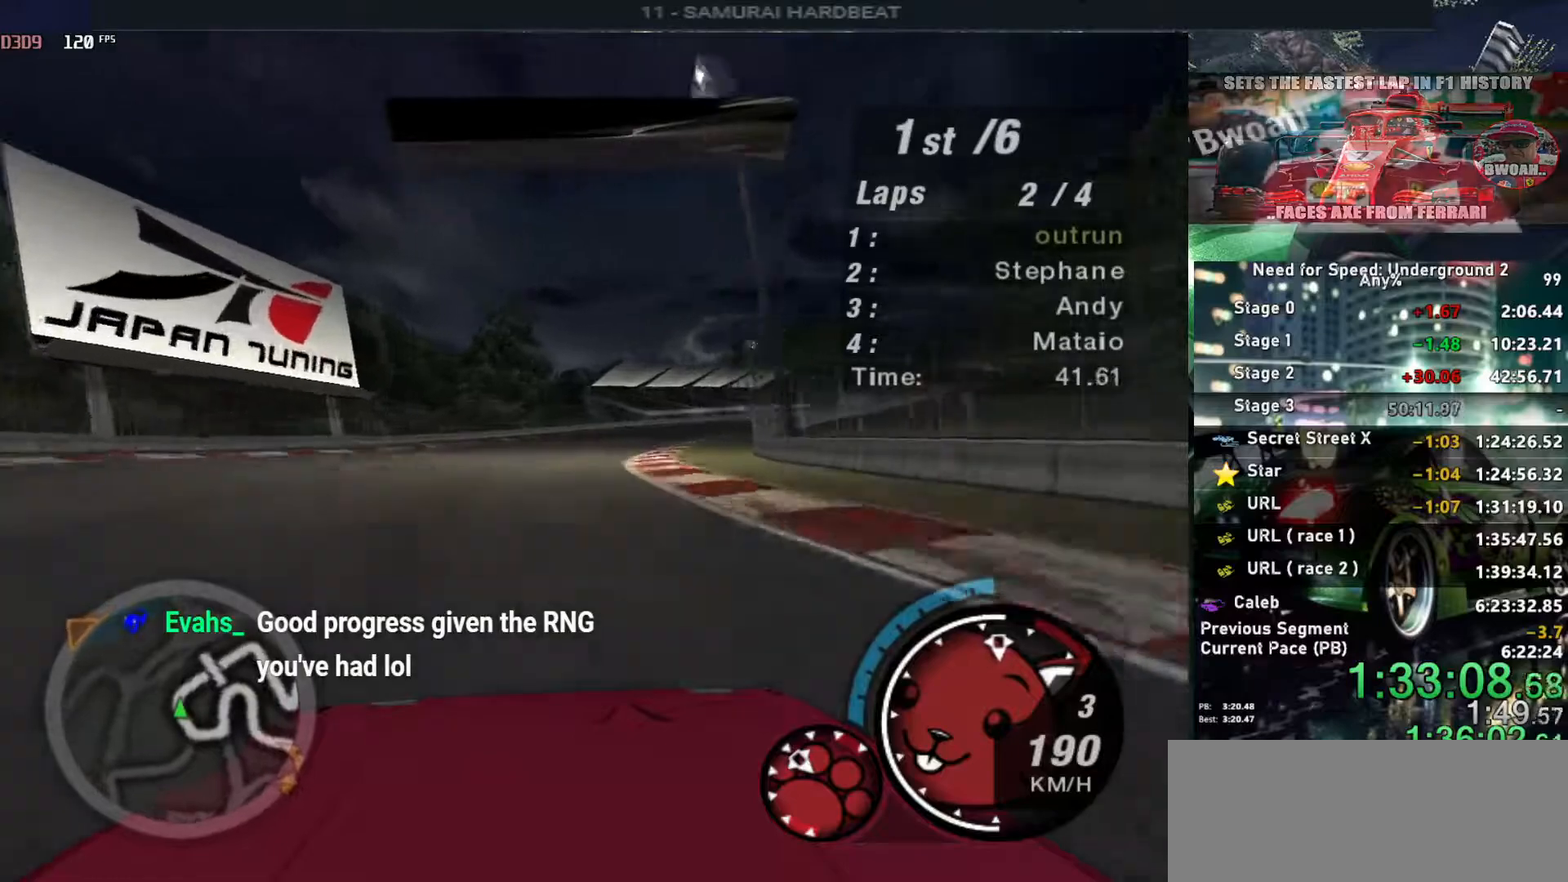
{"keys": ["right", "up"], "events": [[17, "right", "down"], [167, "right", "up"], [250, "right", "down"], [367, "right", "up"], [483, "right", "down"]]}
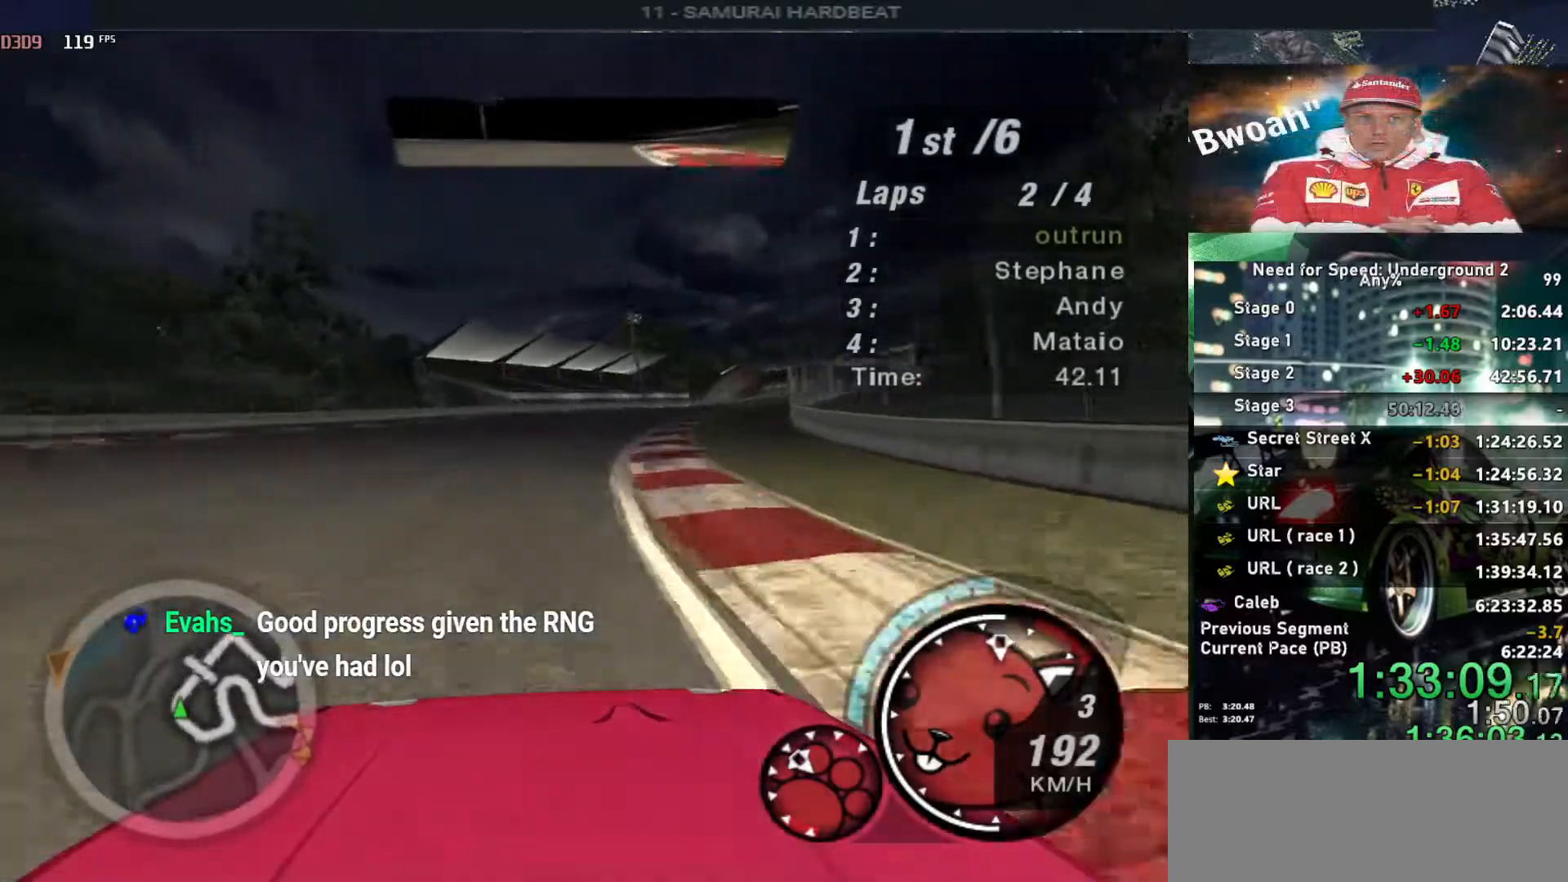
{"keys": ["up"], "events": [[83, "right", "up"], [183, "right", "down"], [283, "right", "up"], [417, "right", "down"], [500, "right", "up"]]}
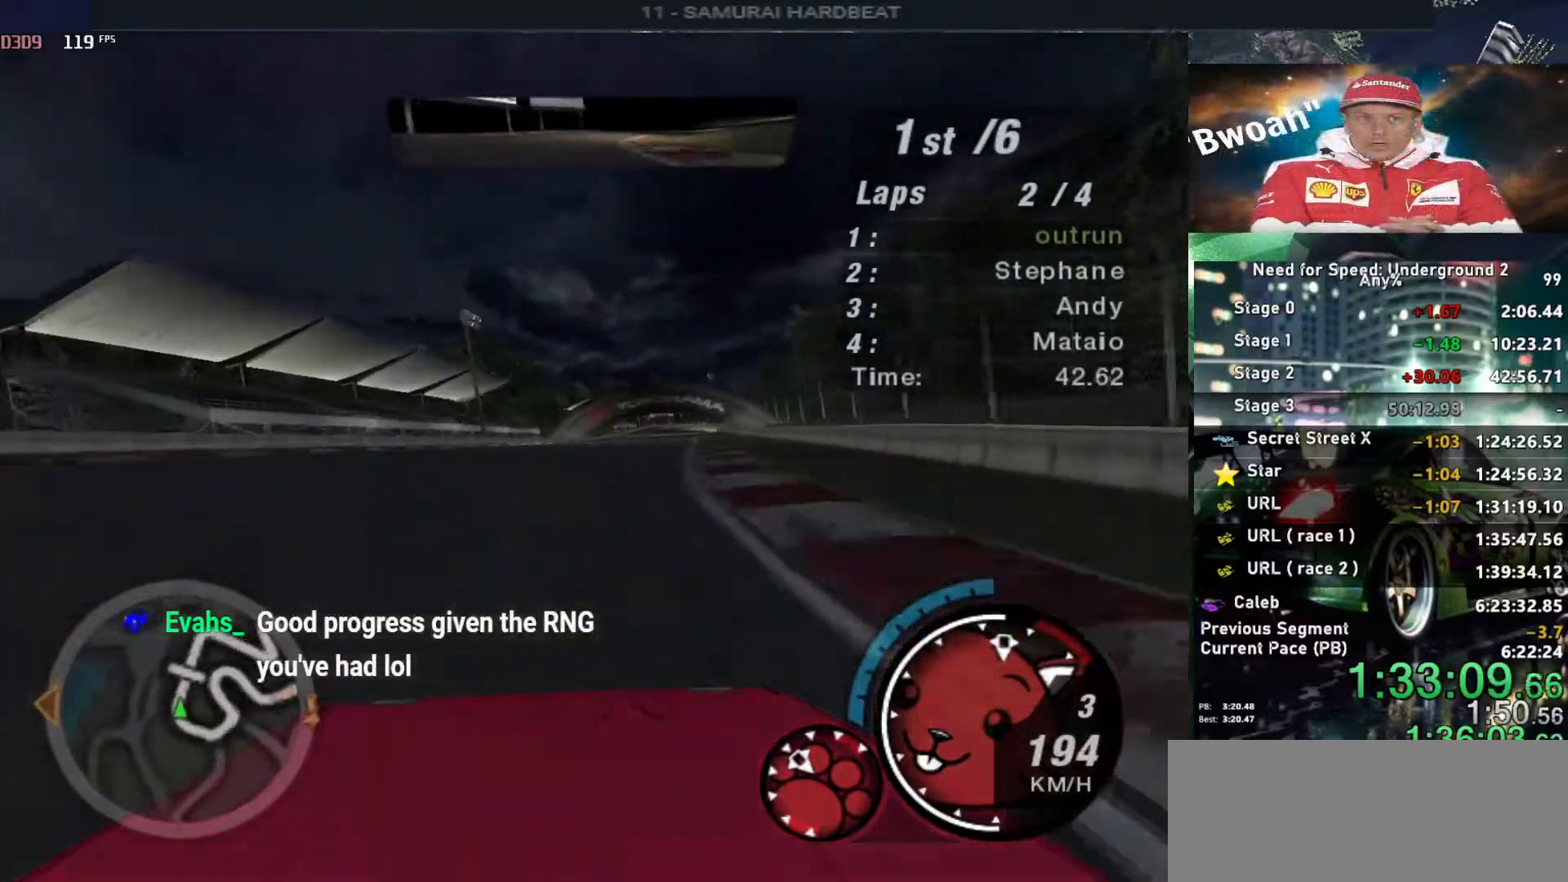
{"keys": ["up"], "events": []}
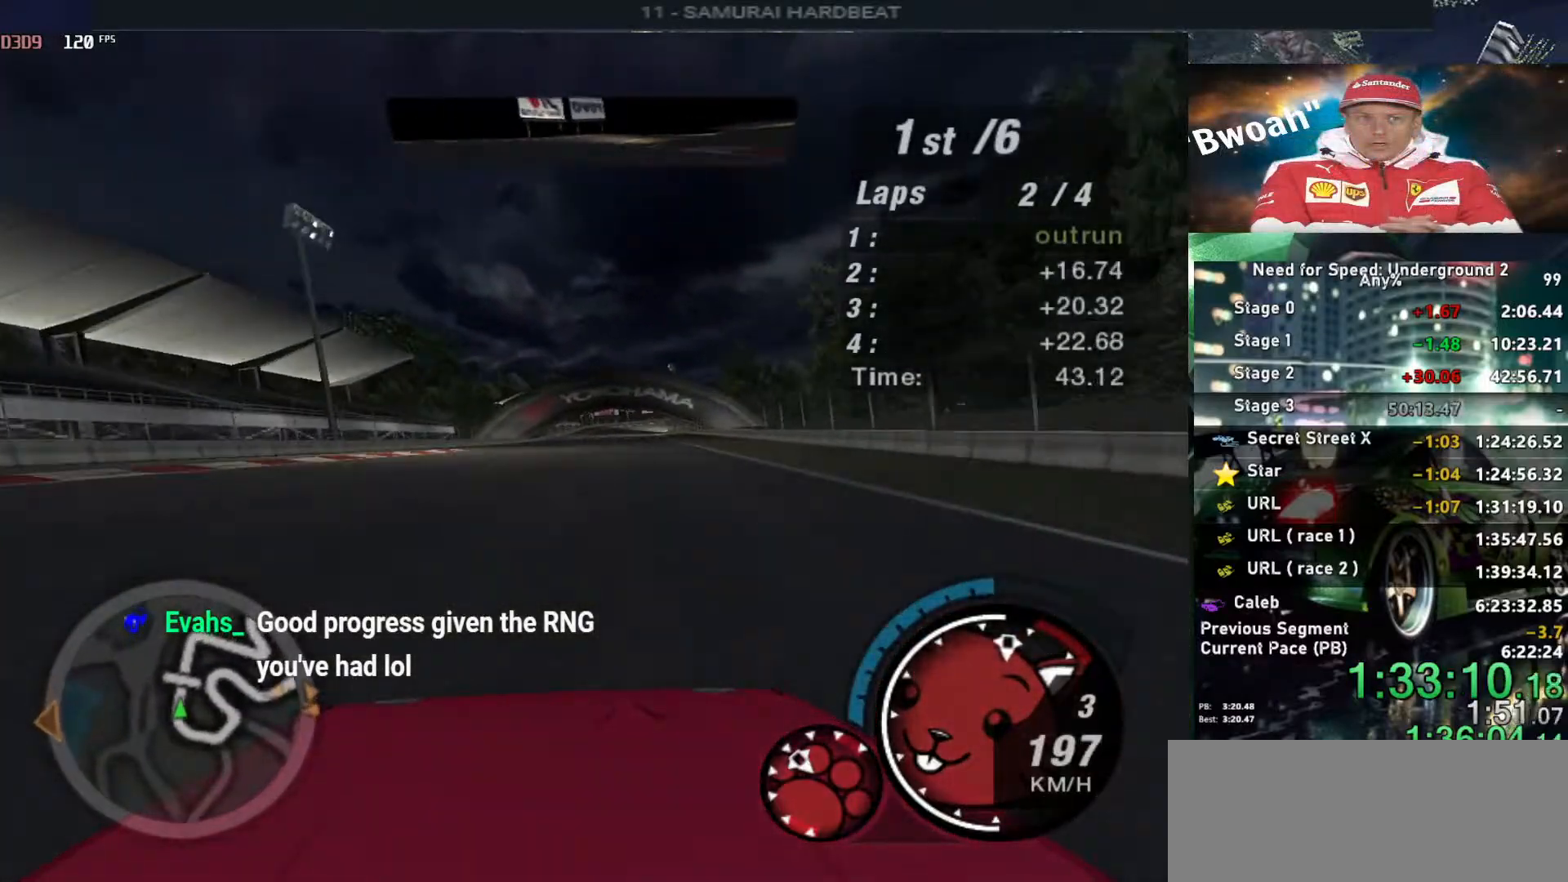
{"keys": ["up"], "events": [[350, "right", "down"], [450, "right", "up"]]}
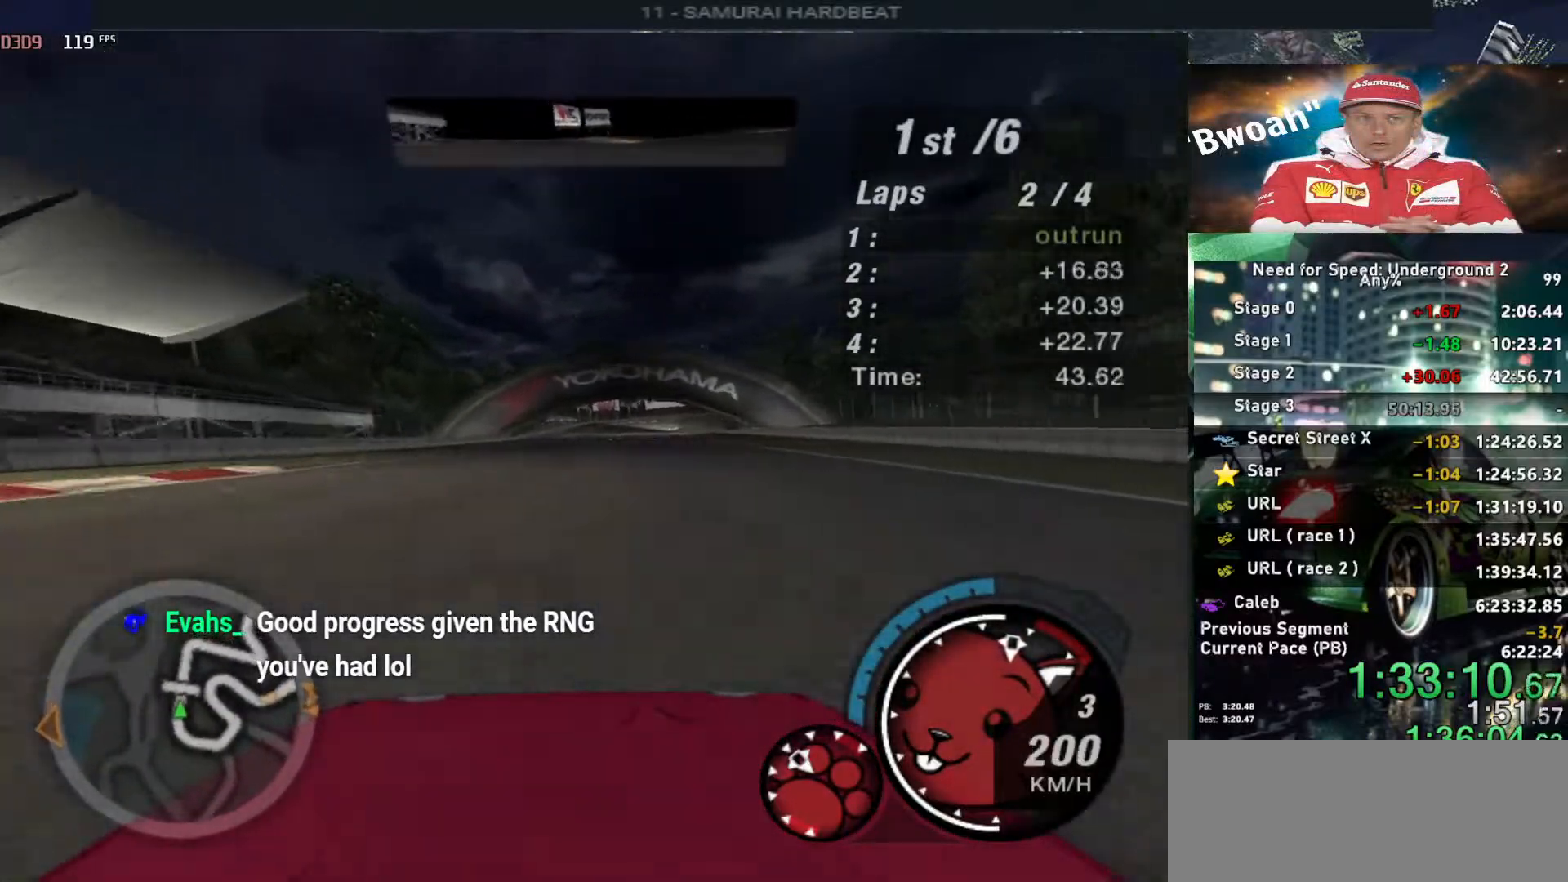
{"keys": ["up"], "events": []}